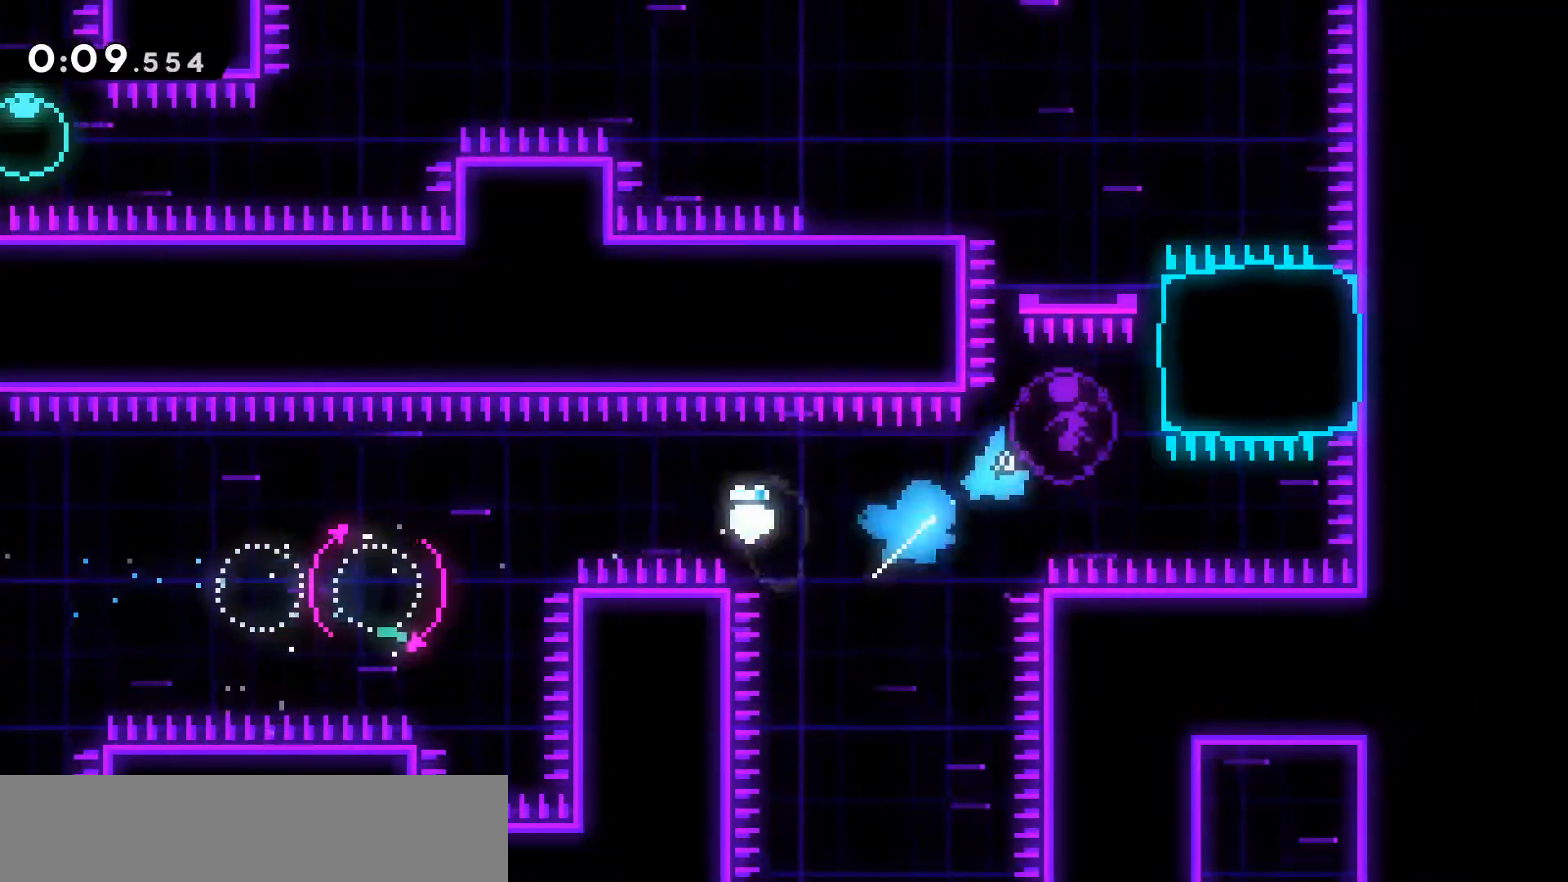
Gameplay with keyboard; each line is a JSON object with the keys held at the frame after it. "events" lists presses ("down") and releases ("up") of "dash", "demo", "down", "grab", "jump", "jump2", "left", "right", "talk" and "up" between this image and that frame as [ms after this image, input, new state], when the widget could be followed in between. No other keys are recorded. Mouse input is not recorded. Key names are as the overlay labels them; some are game actions (e.g. jump) rather than physical keys.
{"keys": ["demo", "jump2", "left", "up"], "events": [[33, "dash", "down"], [233, "dash", "up"], [267, "left", "down"], [267, "right", "up"], [417, "demo", "down"], [450, "jump2", "down"]]}
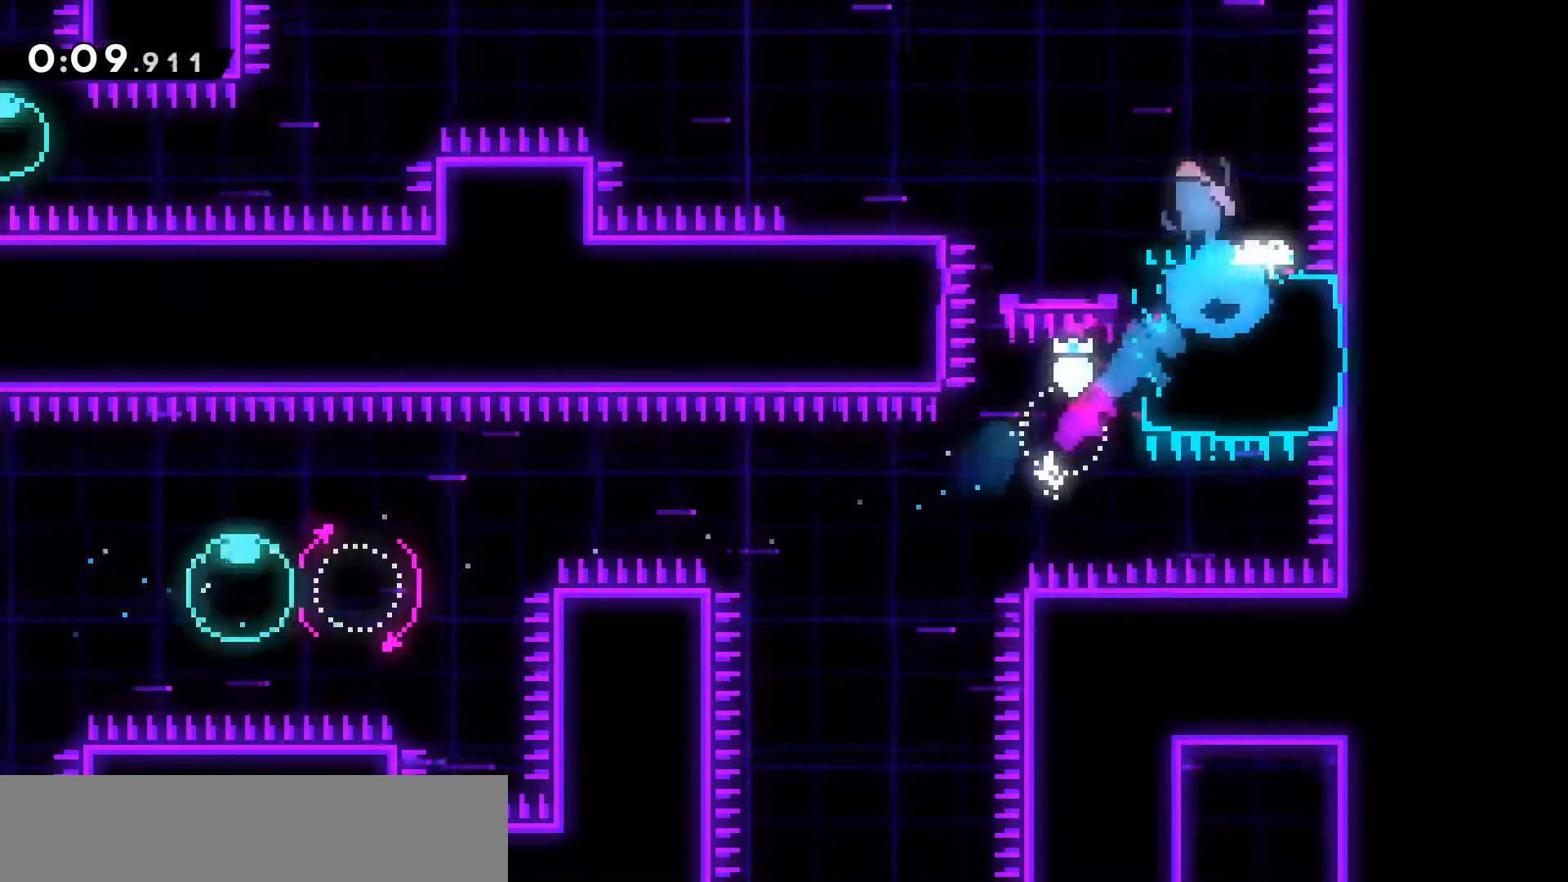
{"keys": ["jump2", "left"], "events": [[150, "demo", "up"], [150, "jump2", "up"], [200, "up", "up"], [283, "jump2", "down"]]}
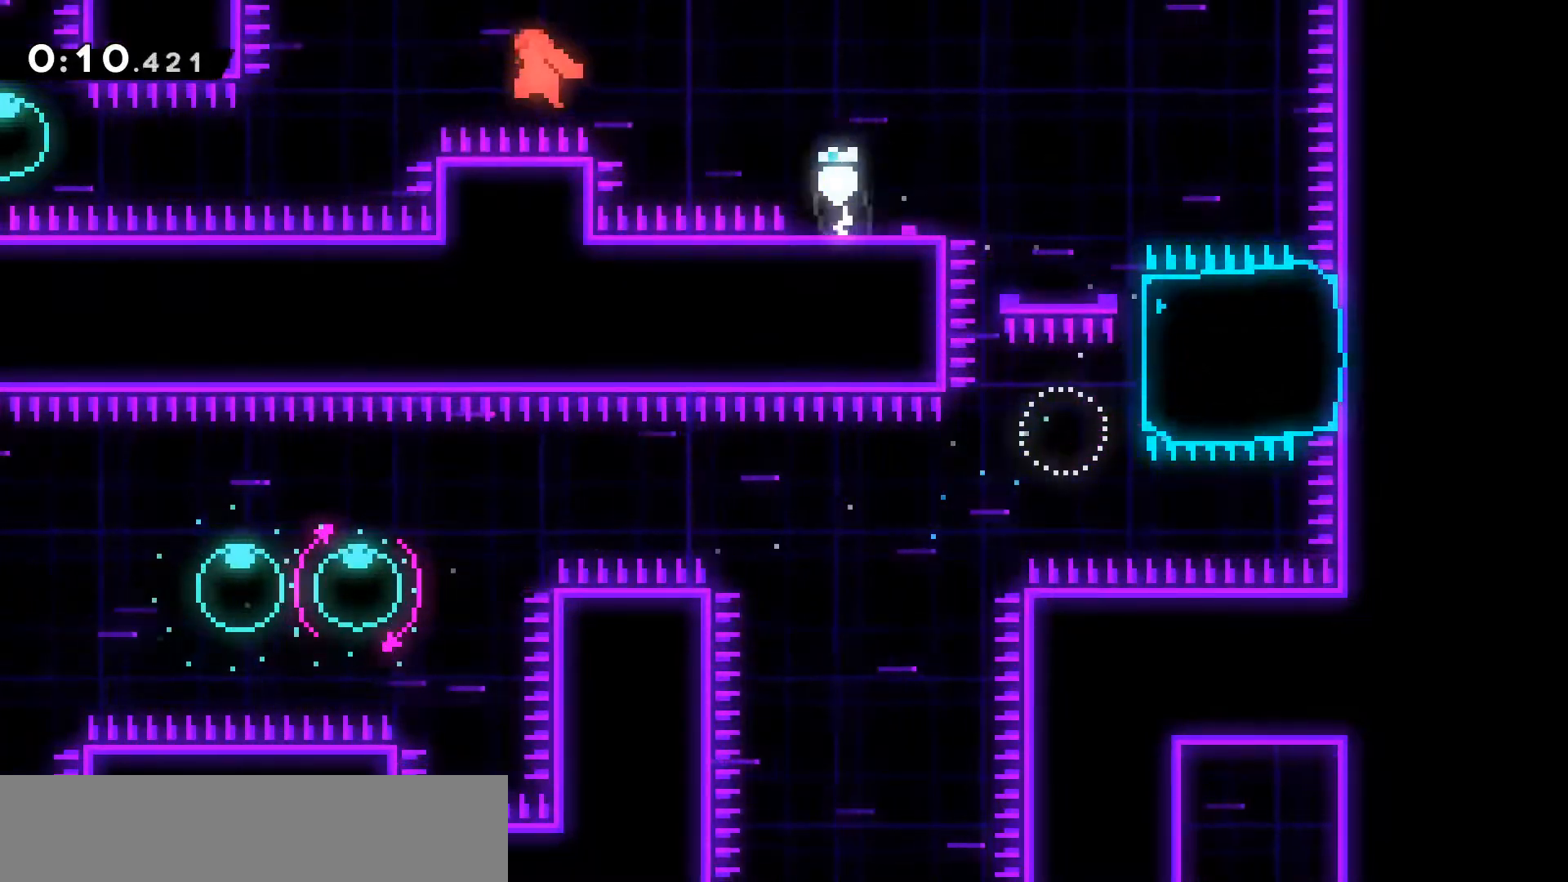
{"keys": ["dash", "jump2", "left"], "events": [[350, "dash", "down"]]}
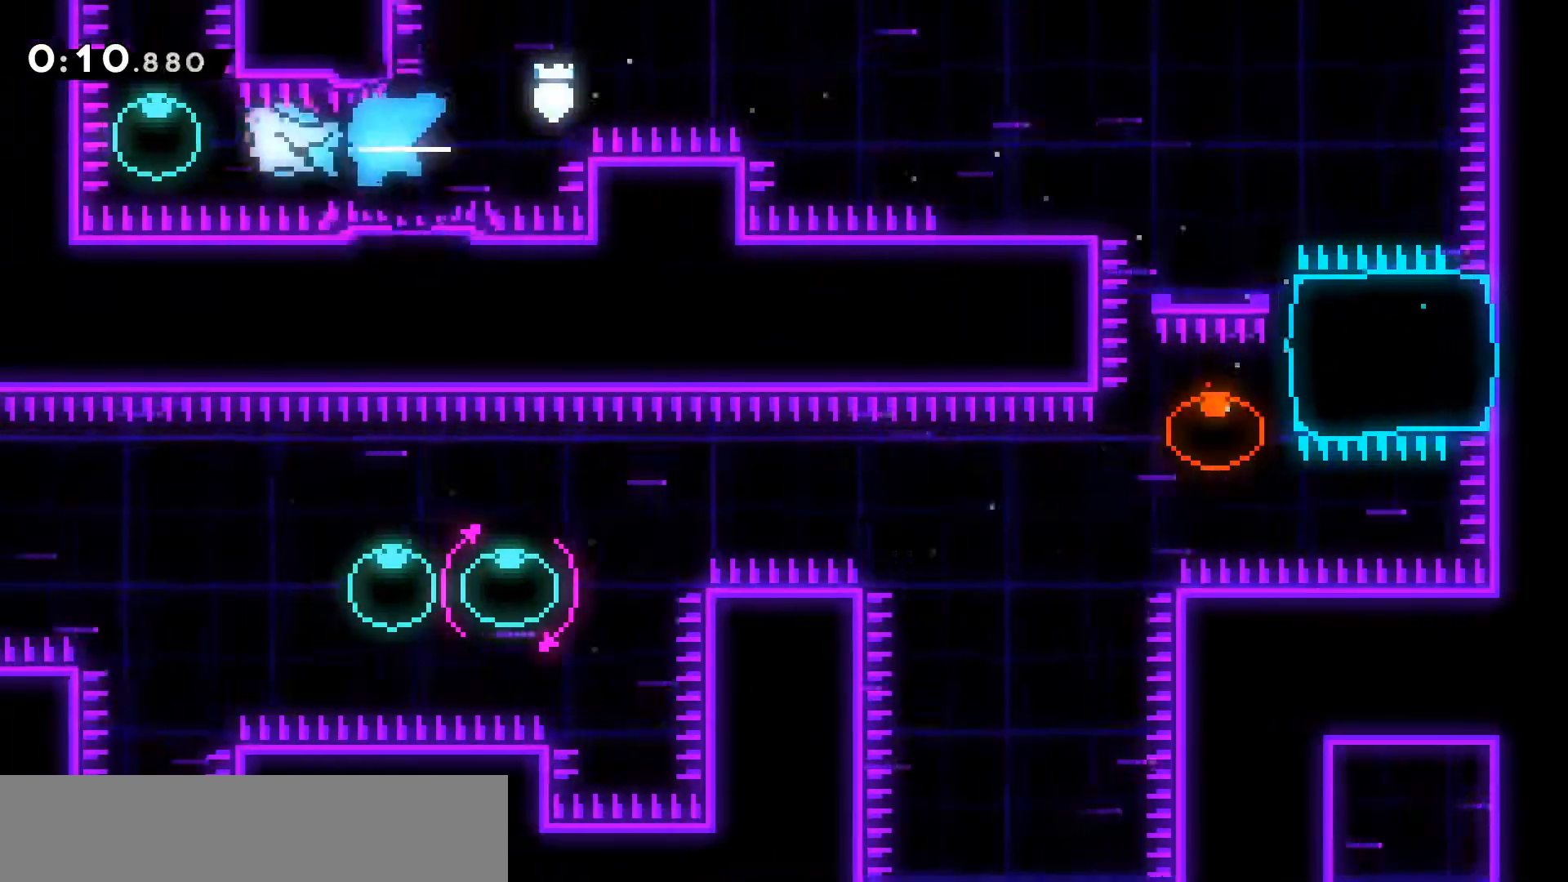
{"keys": [], "events": [[33, "dash", "up"], [33, "jump2", "up"], [83, "left", "up"], [83, "up", "down"], [133, "dash", "down"], [333, "dash", "up"], [333, "up", "up"]]}
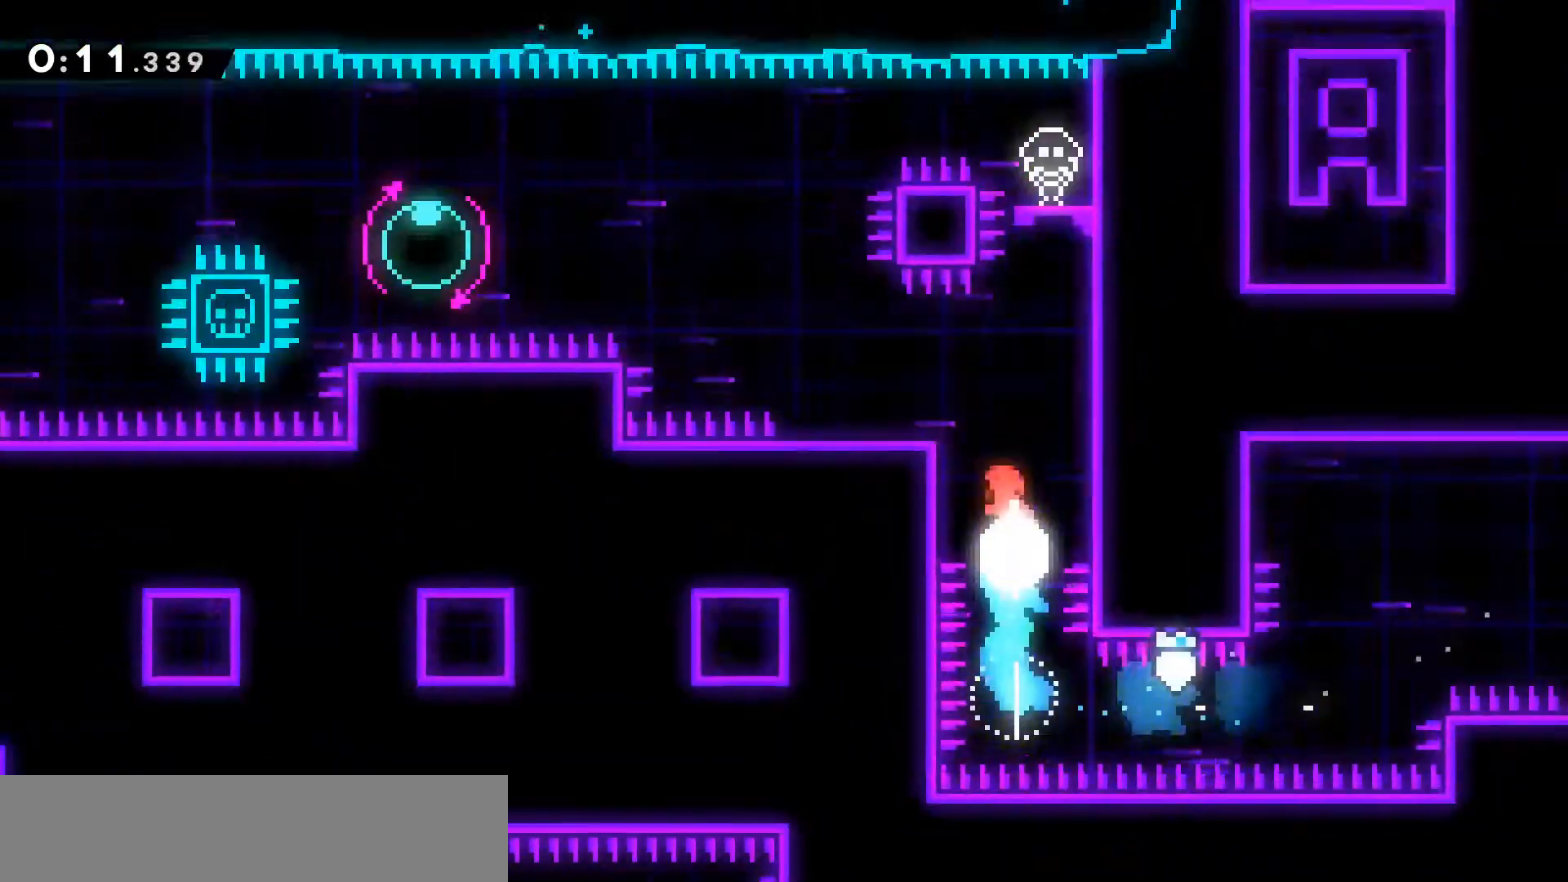
{"keys": [], "events": []}
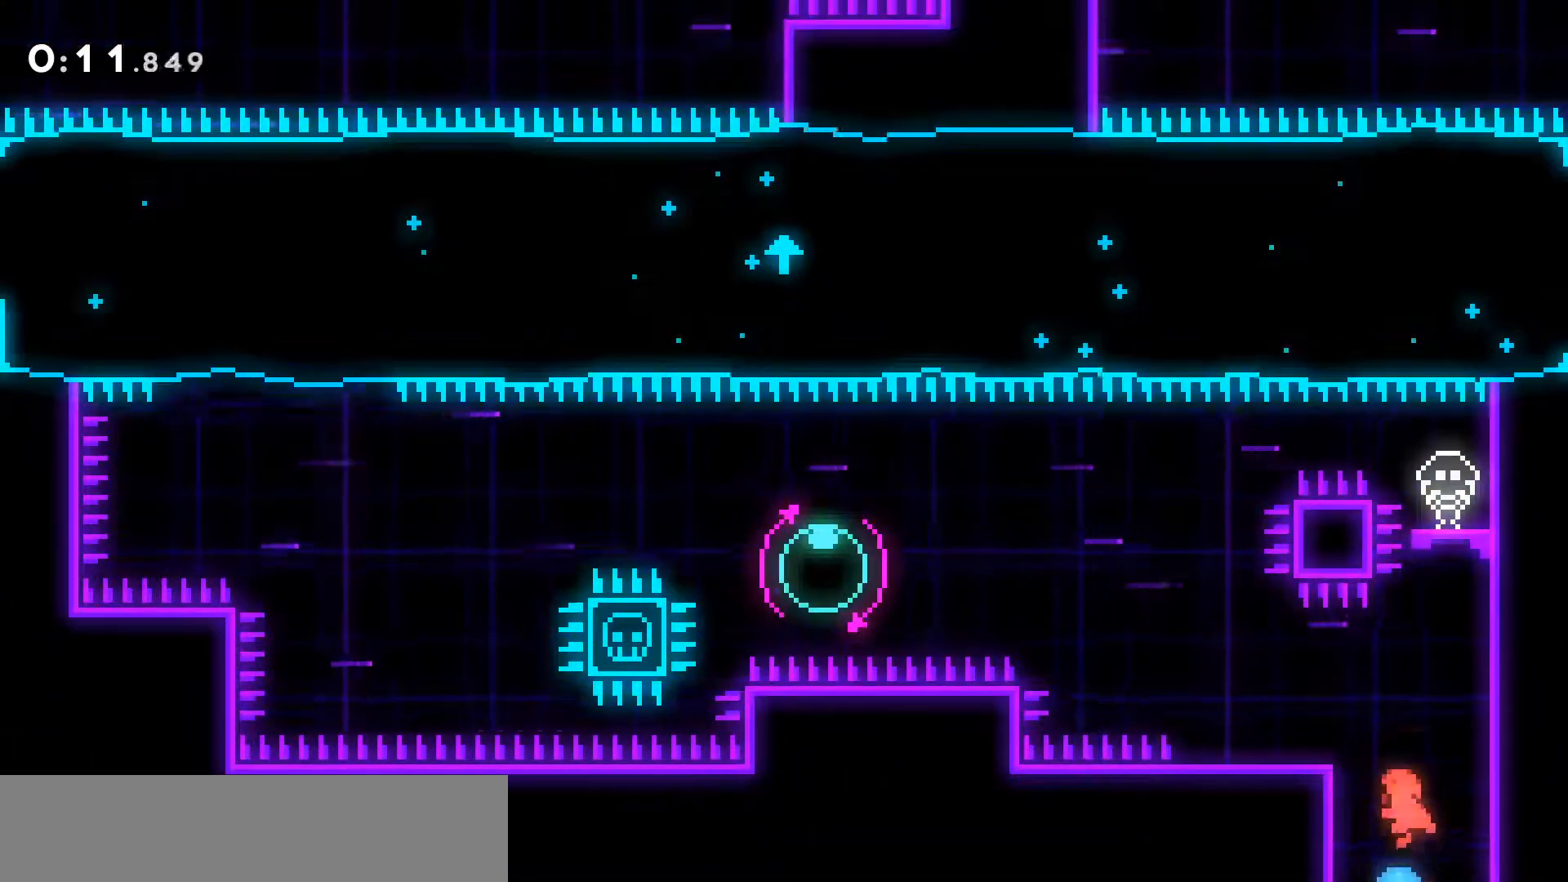
{"keys": ["dash", "jump2", "left"], "events": [[117, "dash", "down"], [117, "left", "down"], [350, "jump2", "down"]]}
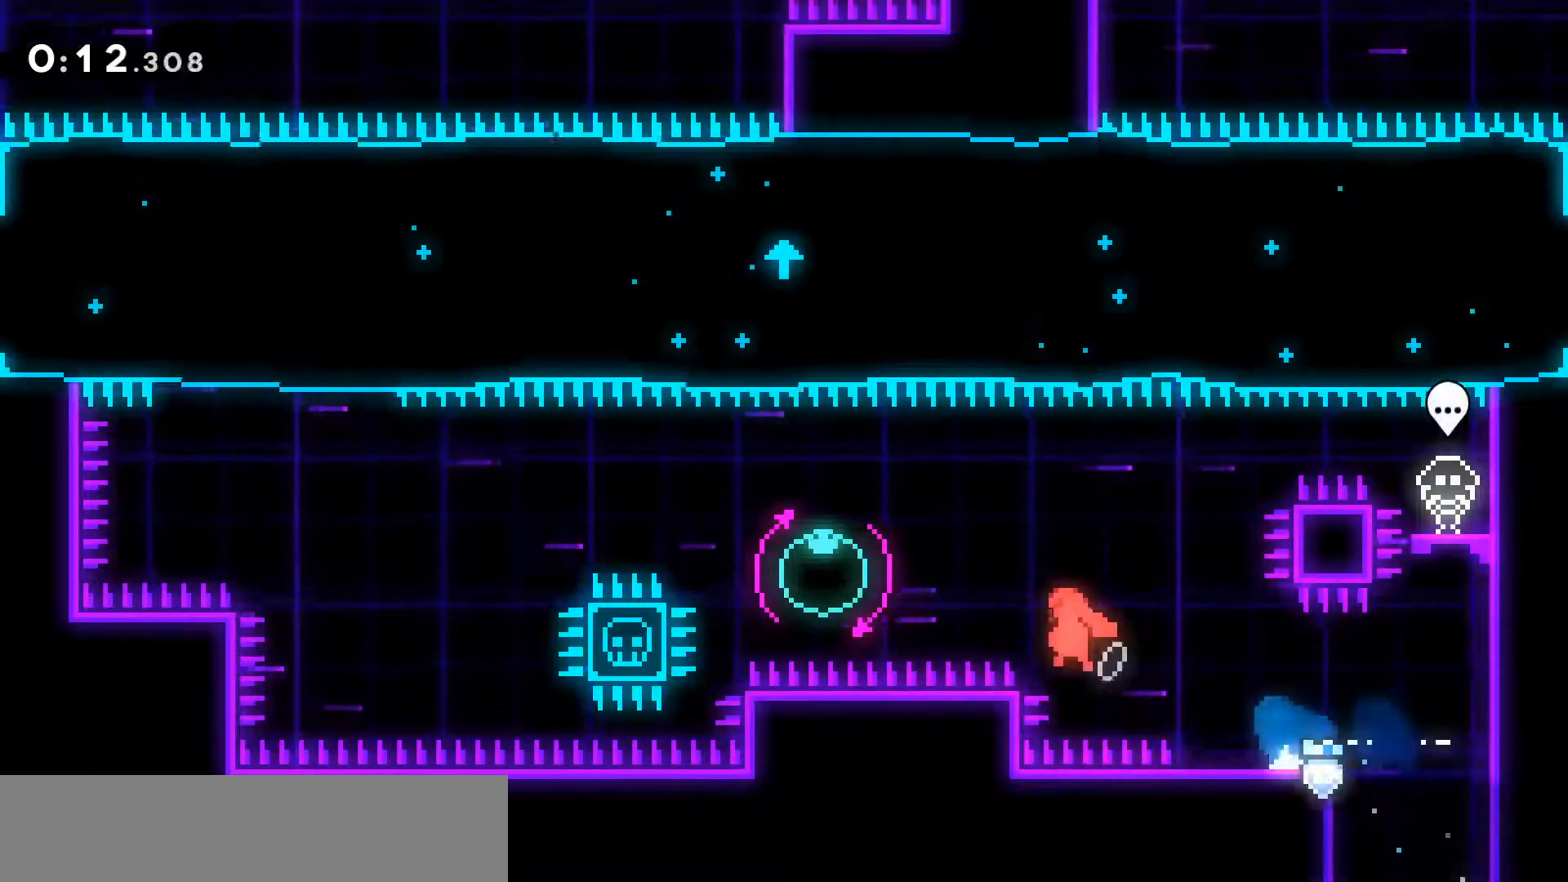
{"keys": ["dash", "grab", "jump2", "left"], "events": [[33, "dash", "up"], [133, "dash", "down"], [217, "dash", "up"], [267, "dash", "down"], [317, "grab", "down"], [317, "jump2", "up"], [317, "left", "up"], [317, "right", "down"], [417, "left", "down"], [417, "right", "up"], [450, "jump2", "down"]]}
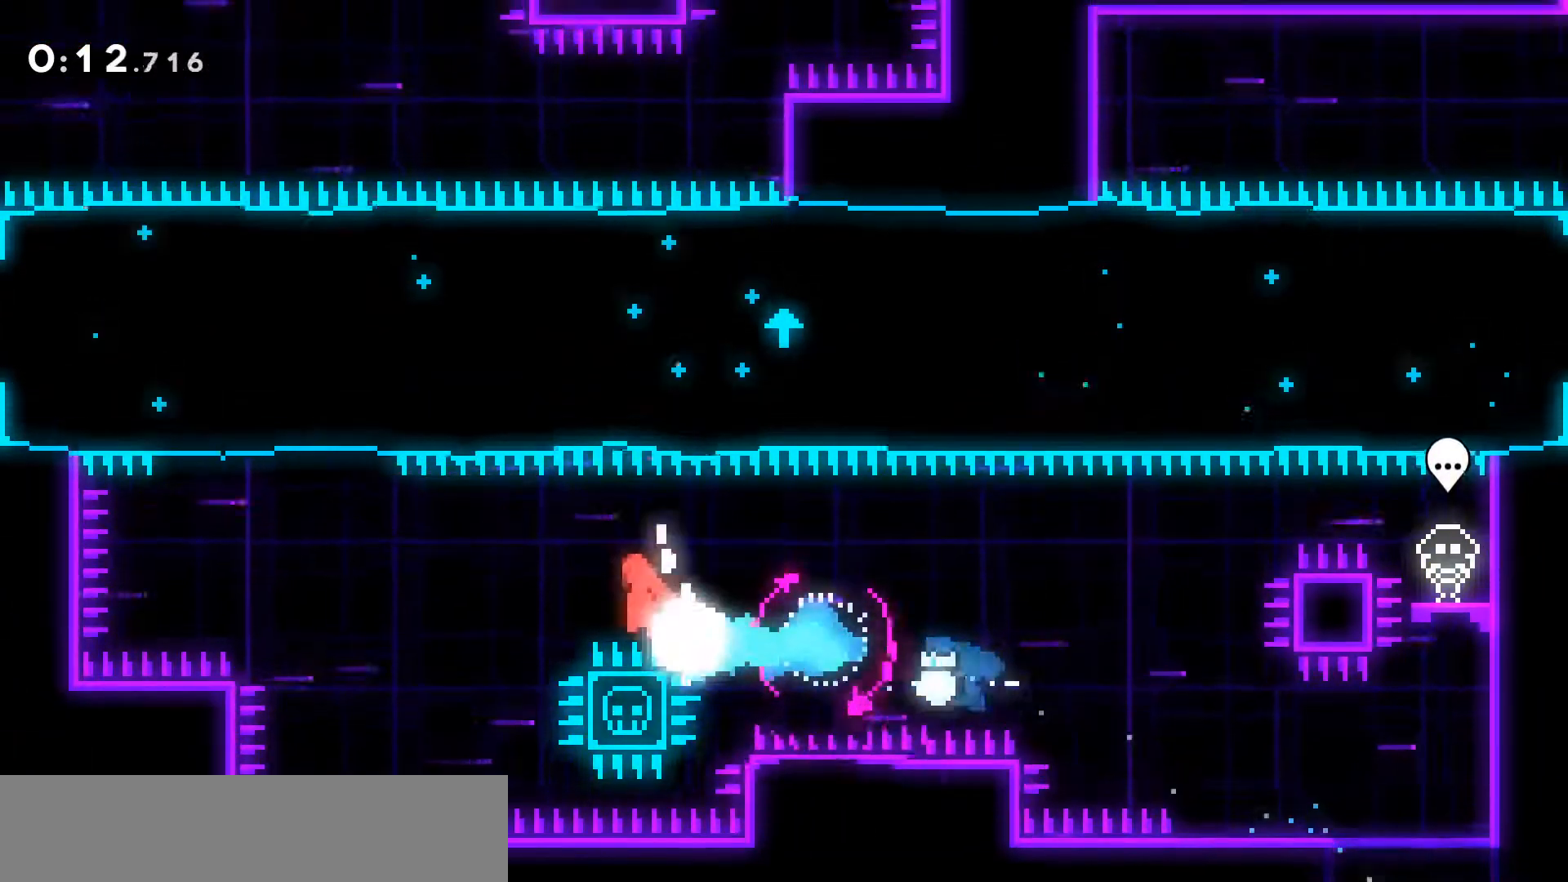
{"keys": ["dash", "jump2", "up"], "events": [[300, "dash", "up"], [300, "grab", "up"], [333, "left", "up"], [333, "up", "down"], [383, "dash", "down"]]}
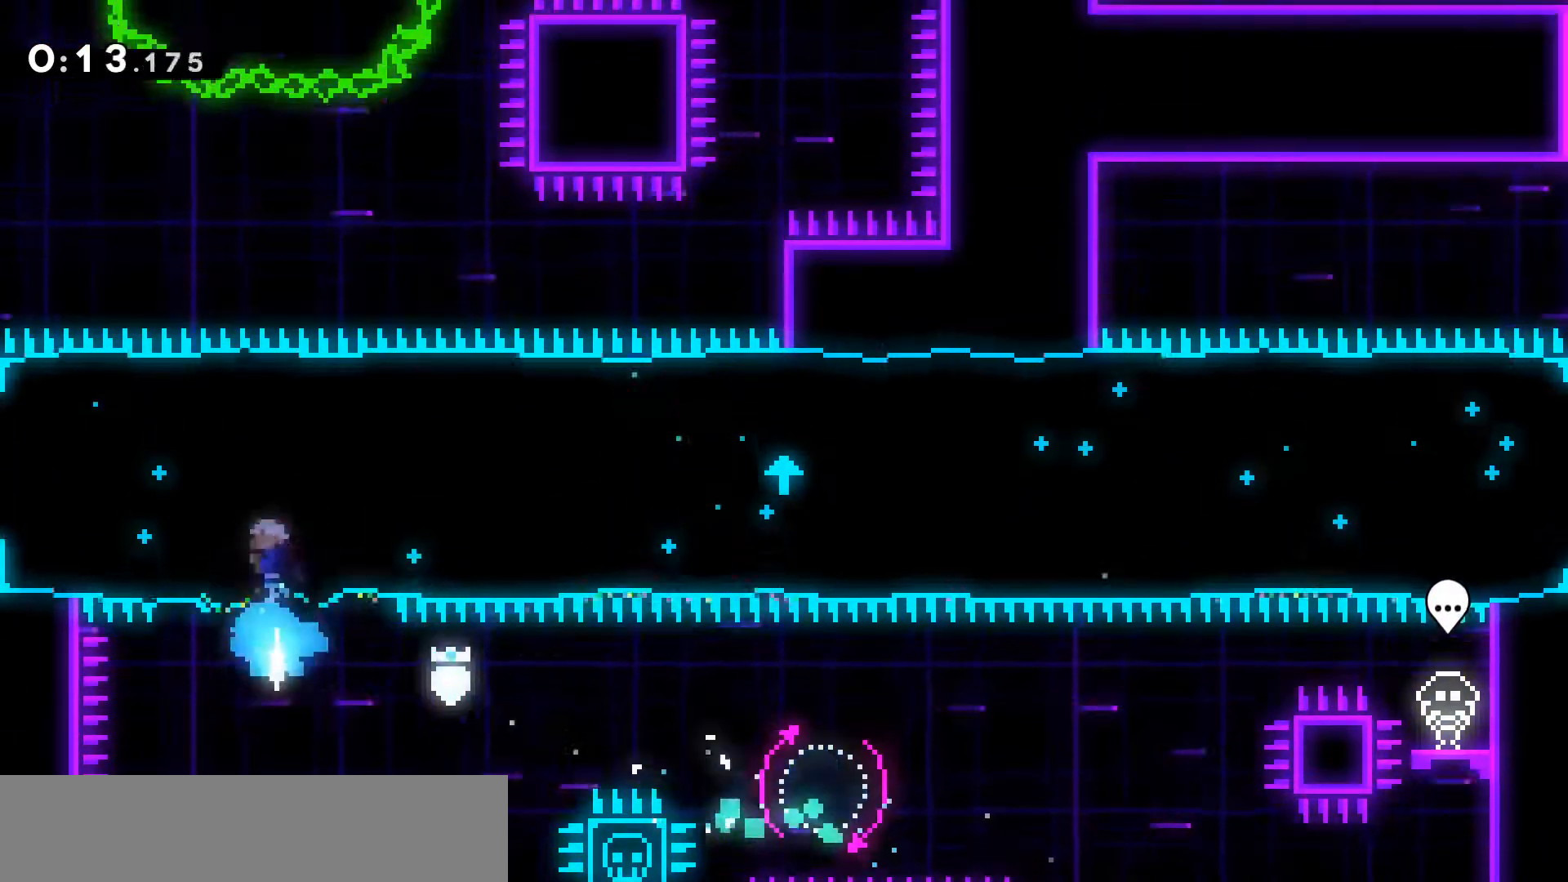
{"keys": ["dash", "up"], "events": [[67, "jump2", "up"], [67, "left", "down"], [350, "dash", "up"], [400, "left", "up"], [433, "dash", "down"]]}
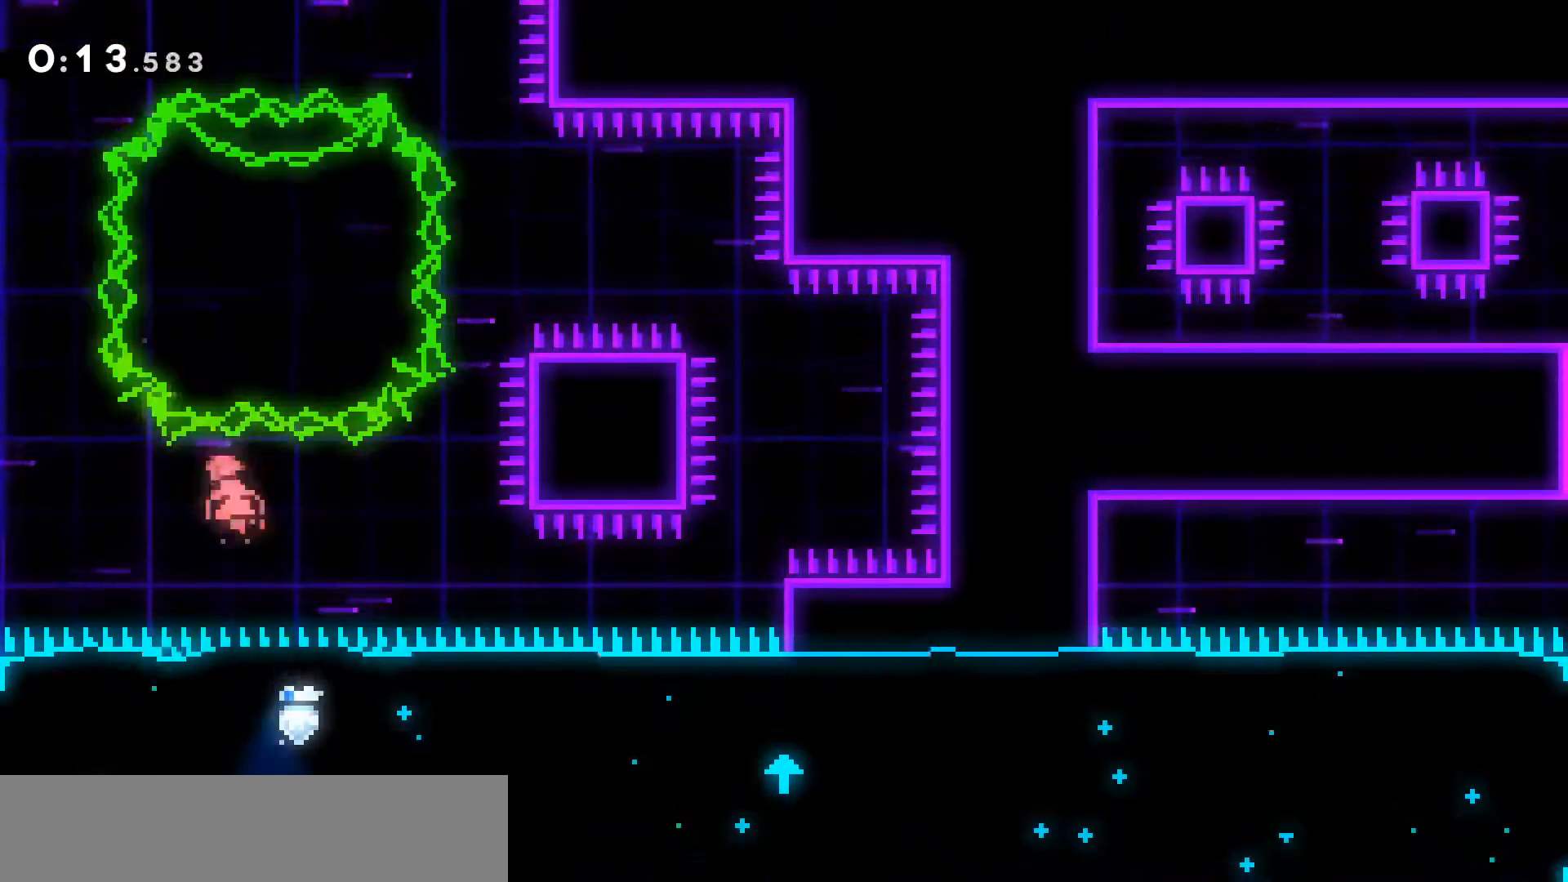
{"keys": ["dash", "up"], "events": [[317, "dash", "up"], [467, "dash", "down"]]}
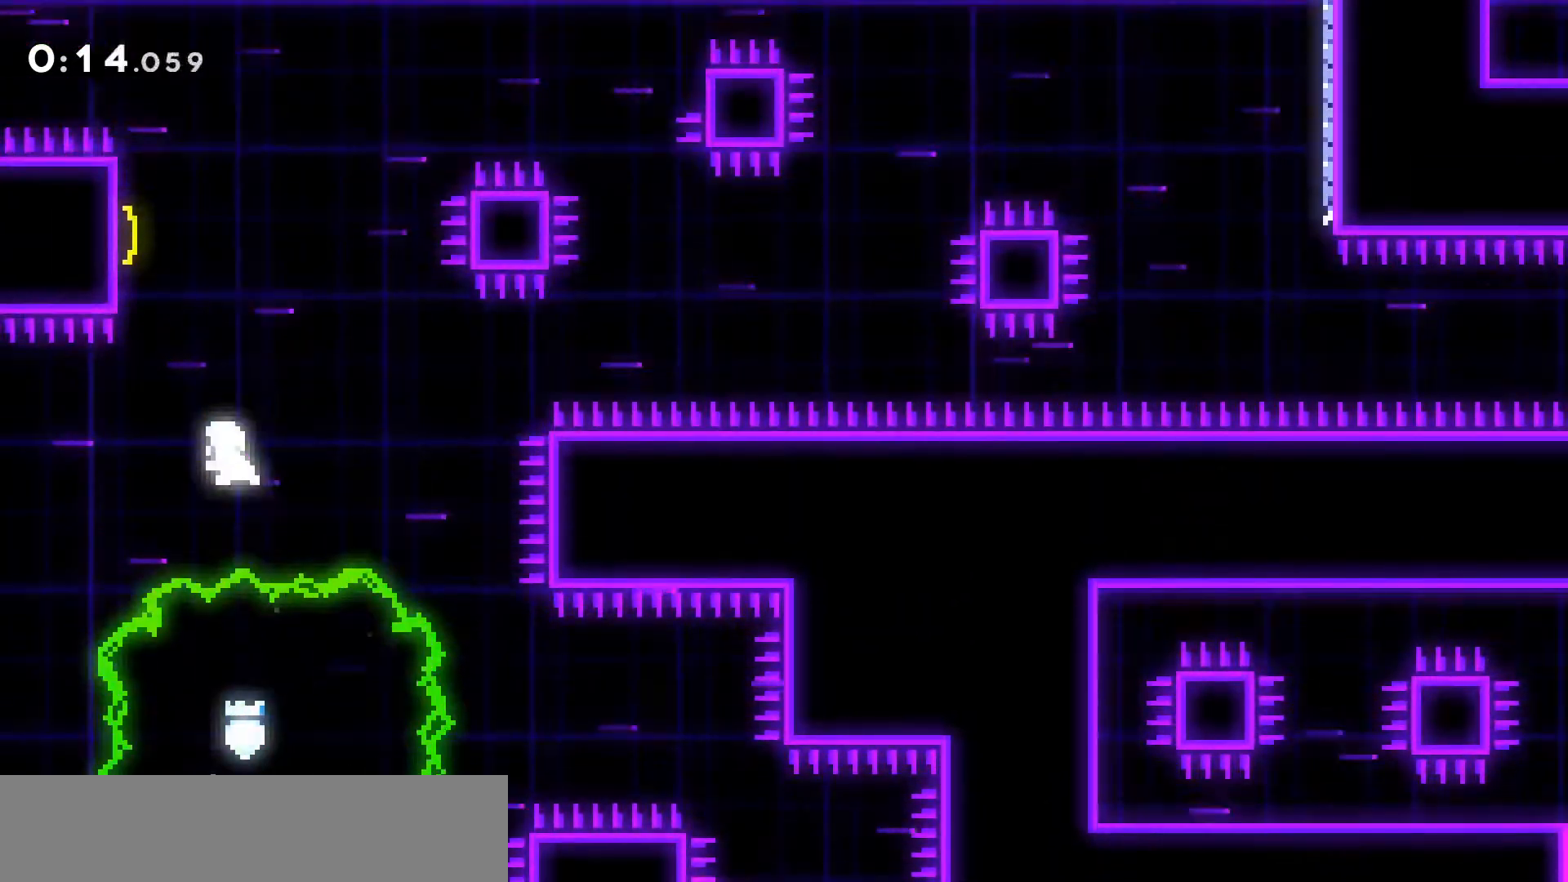
{"keys": ["grab", "left", "right", "up"], "events": [[183, "left", "down"], [333, "dash", "up"], [467, "grab", "down"], [467, "right", "down"]]}
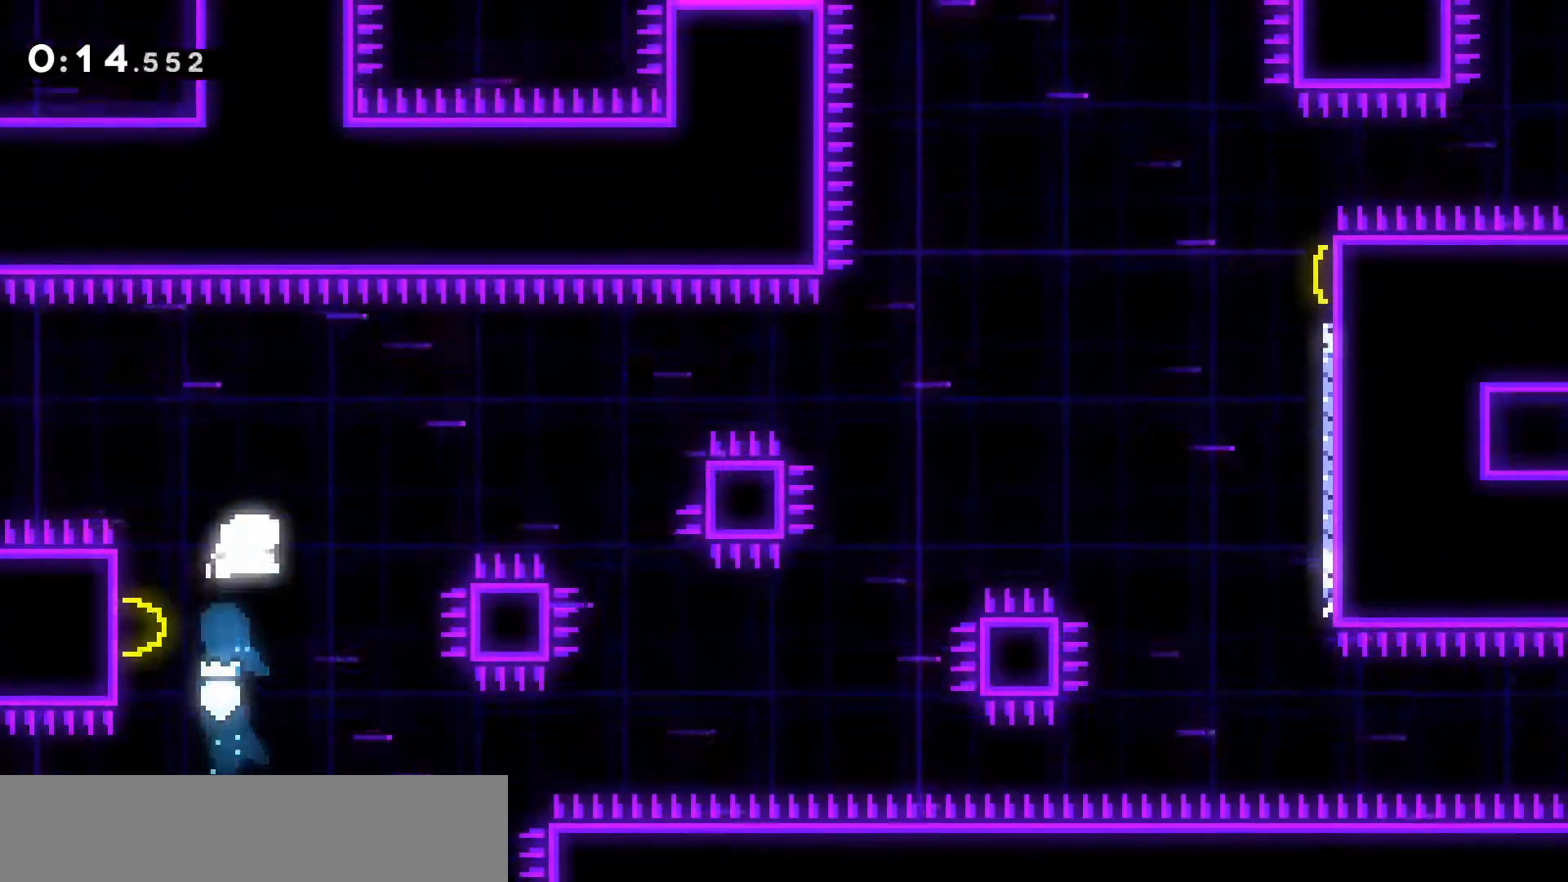
{"keys": ["dash", "grab", "right"], "events": [[17, "left", "up"], [17, "up", "up"], [433, "dash", "down"]]}
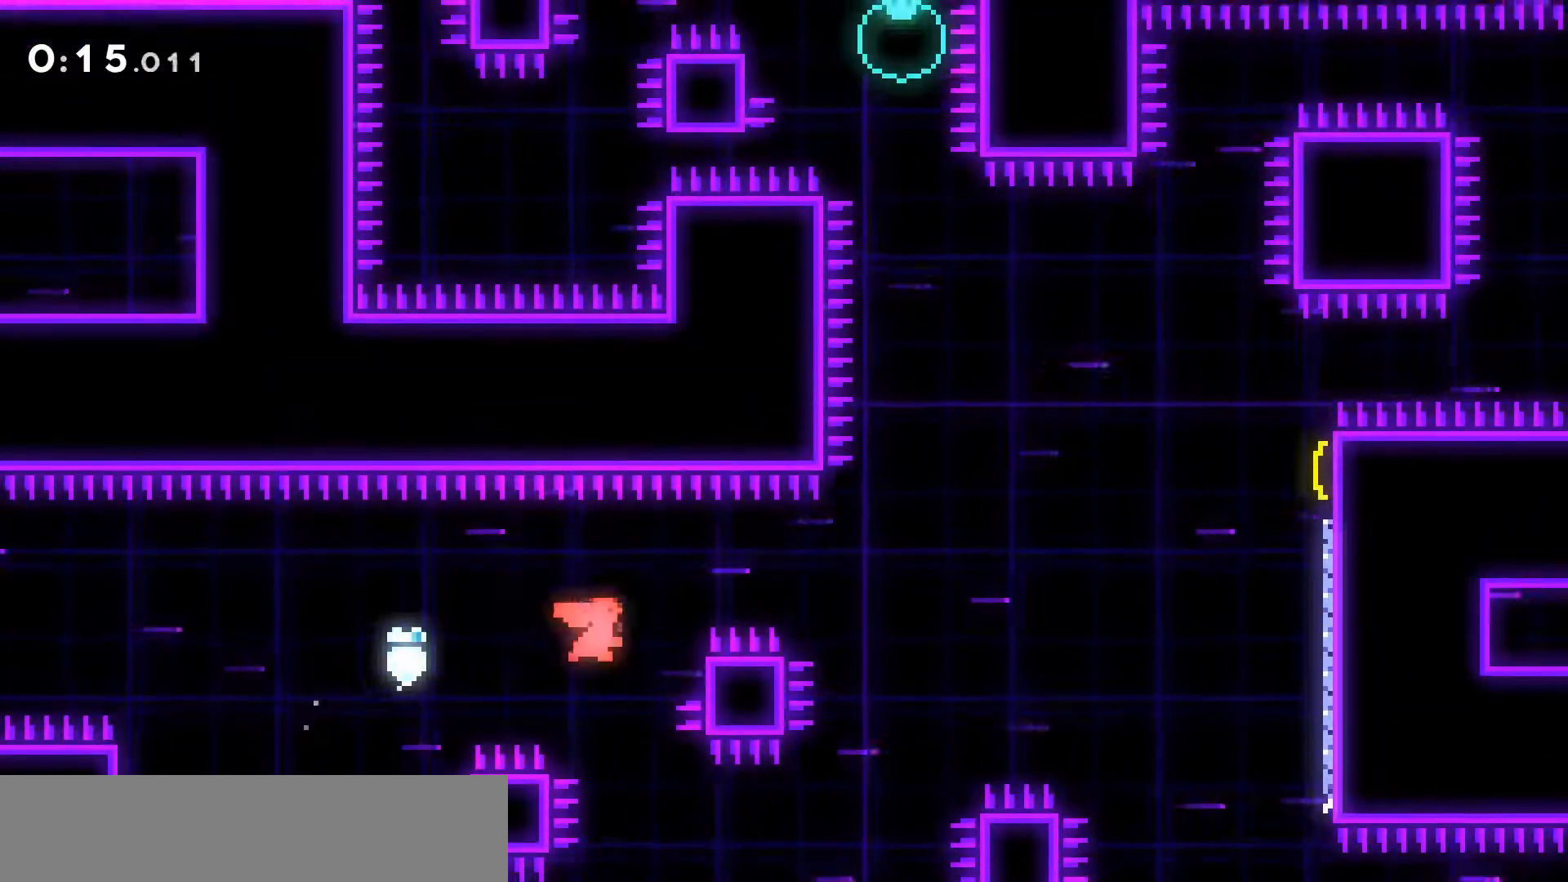
{"keys": ["dash", "grab", "jump2", "right"], "events": [[33, "jump2", "down"]]}
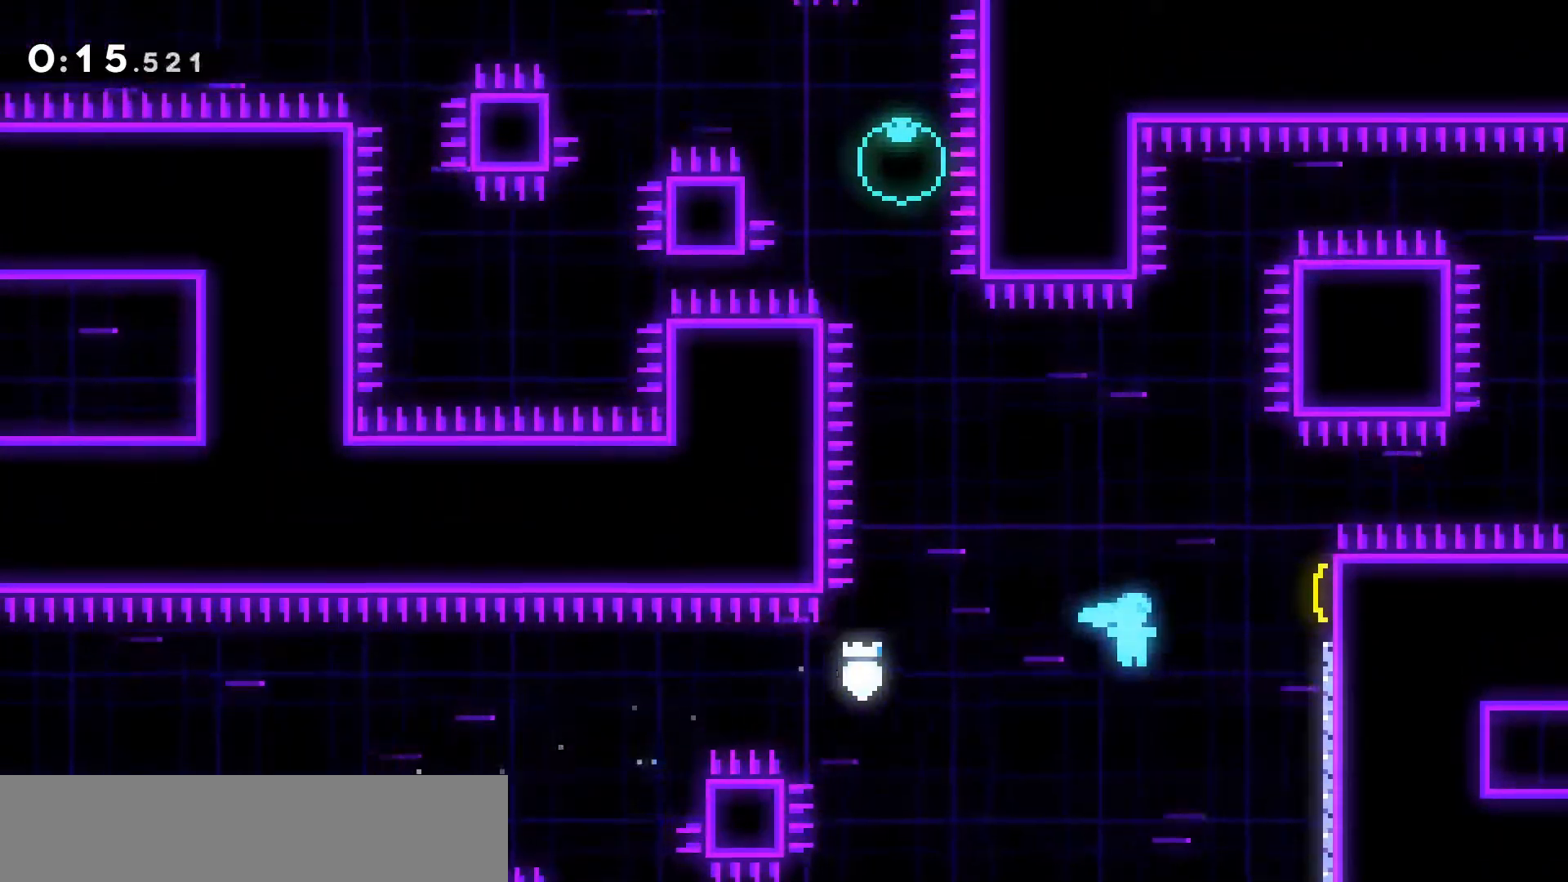
{"keys": ["jump2", "right"], "events": [[200, "dash", "up"], [233, "grab", "up"], [233, "jump2", "up"], [283, "jump2", "down"], [283, "right", "up"], [367, "right", "down"]]}
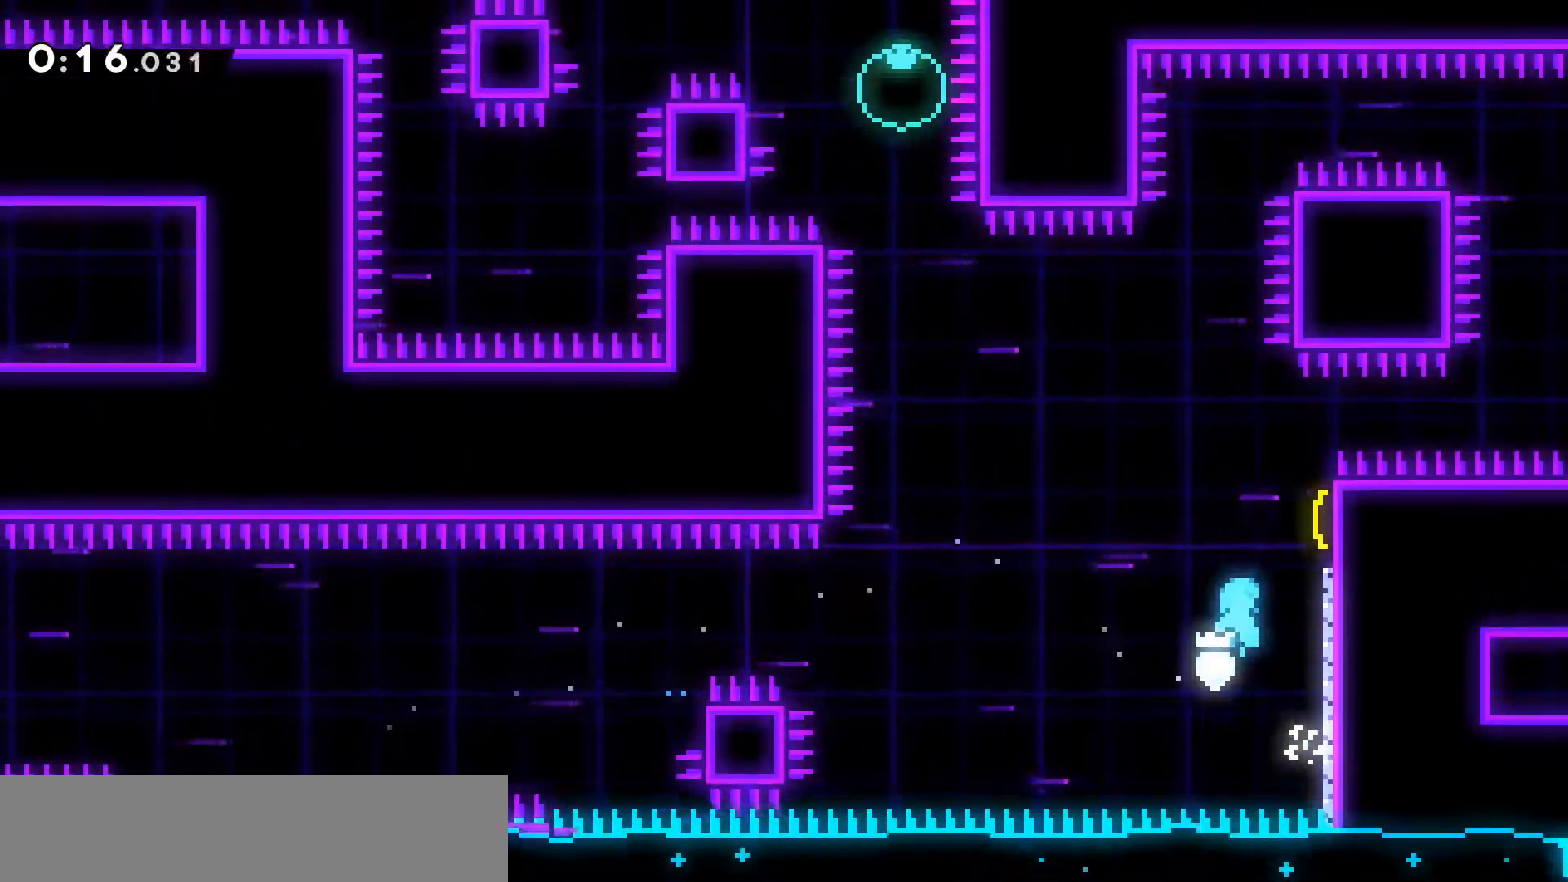
{"keys": ["jump2", "right"], "events": [[200, "jump2", "up"], [200, "right", "up"], [250, "jump2", "down"], [300, "right", "down"]]}
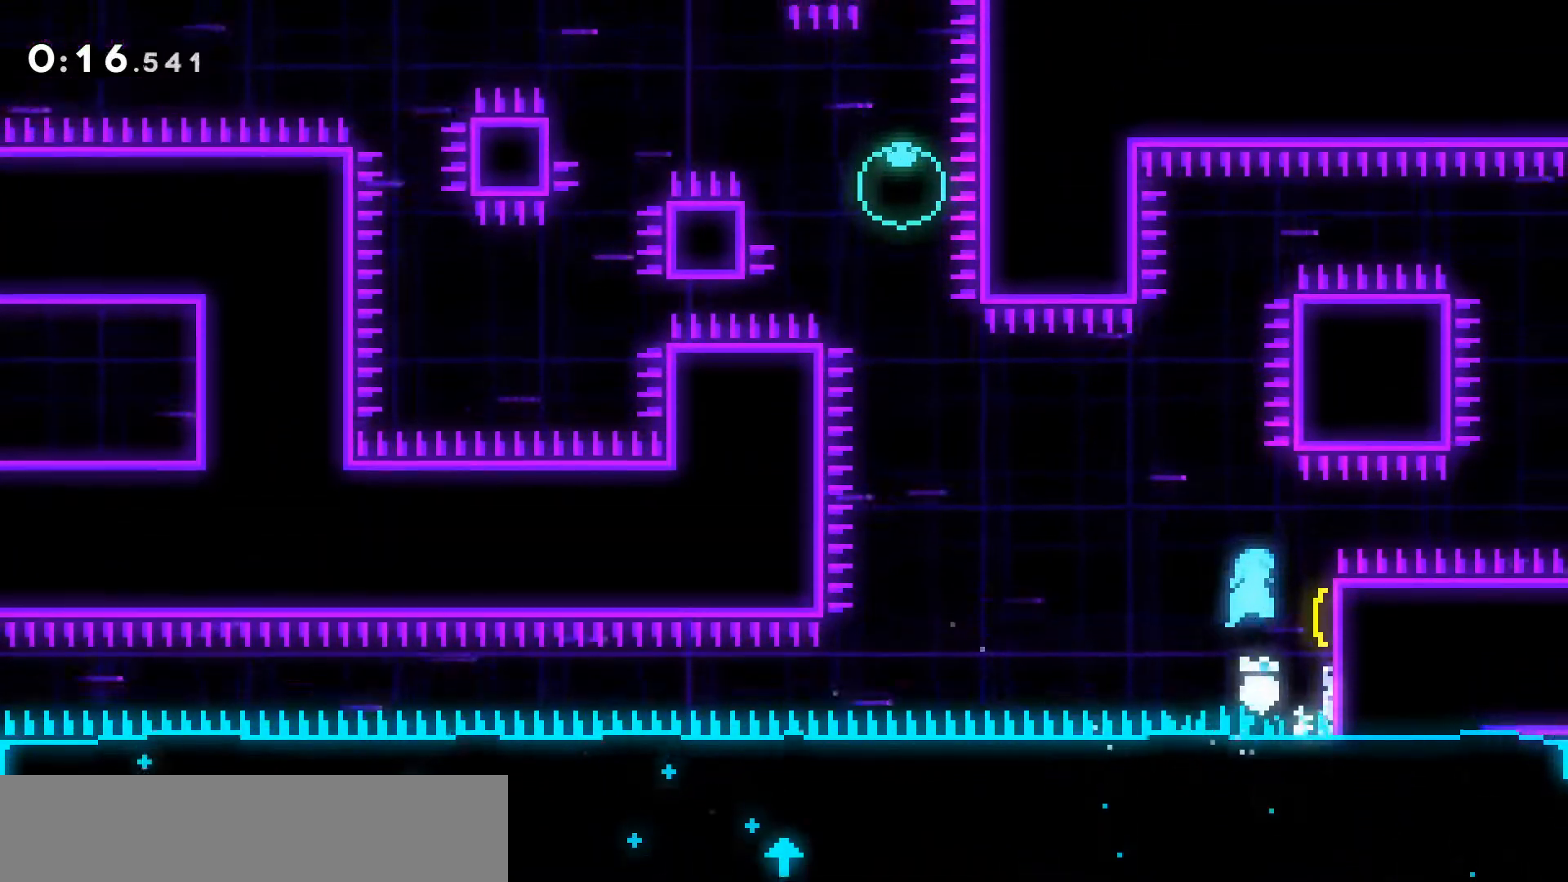
{"keys": ["grab", "up"], "events": [[83, "left", "down"], [133, "right", "up"], [417, "jump2", "up"], [450, "left", "up"], [500, "grab", "down"], [500, "up", "down"]]}
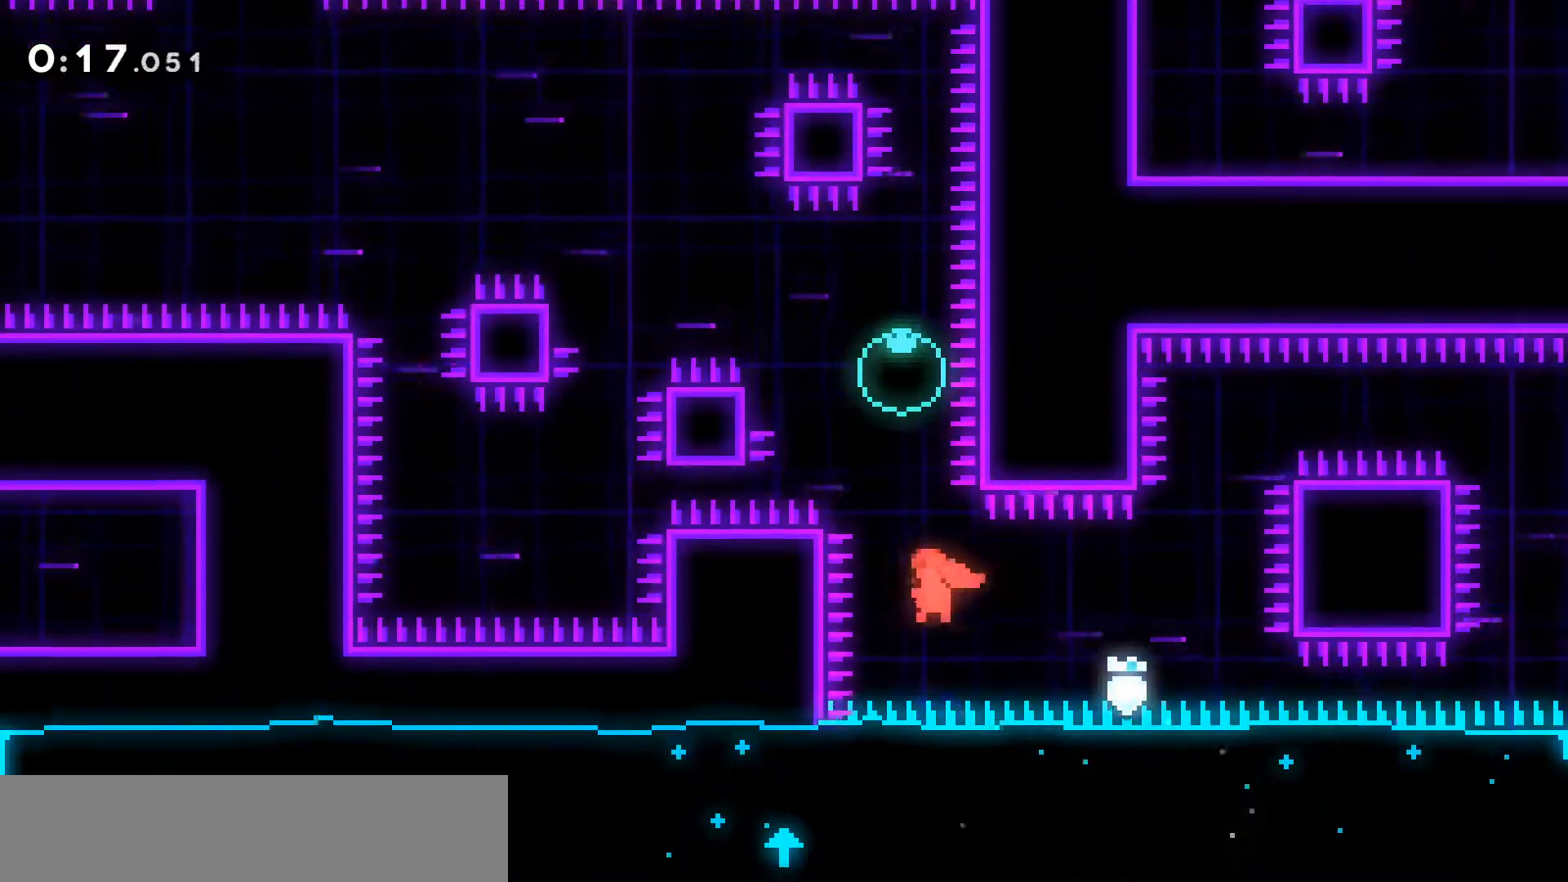
{"keys": ["dash", "grab", "jump2", "left"], "events": [[50, "dash", "down"], [200, "dash", "up"], [200, "left", "down"], [200, "up", "up"], [233, "dash", "down"], [383, "jump2", "down"]]}
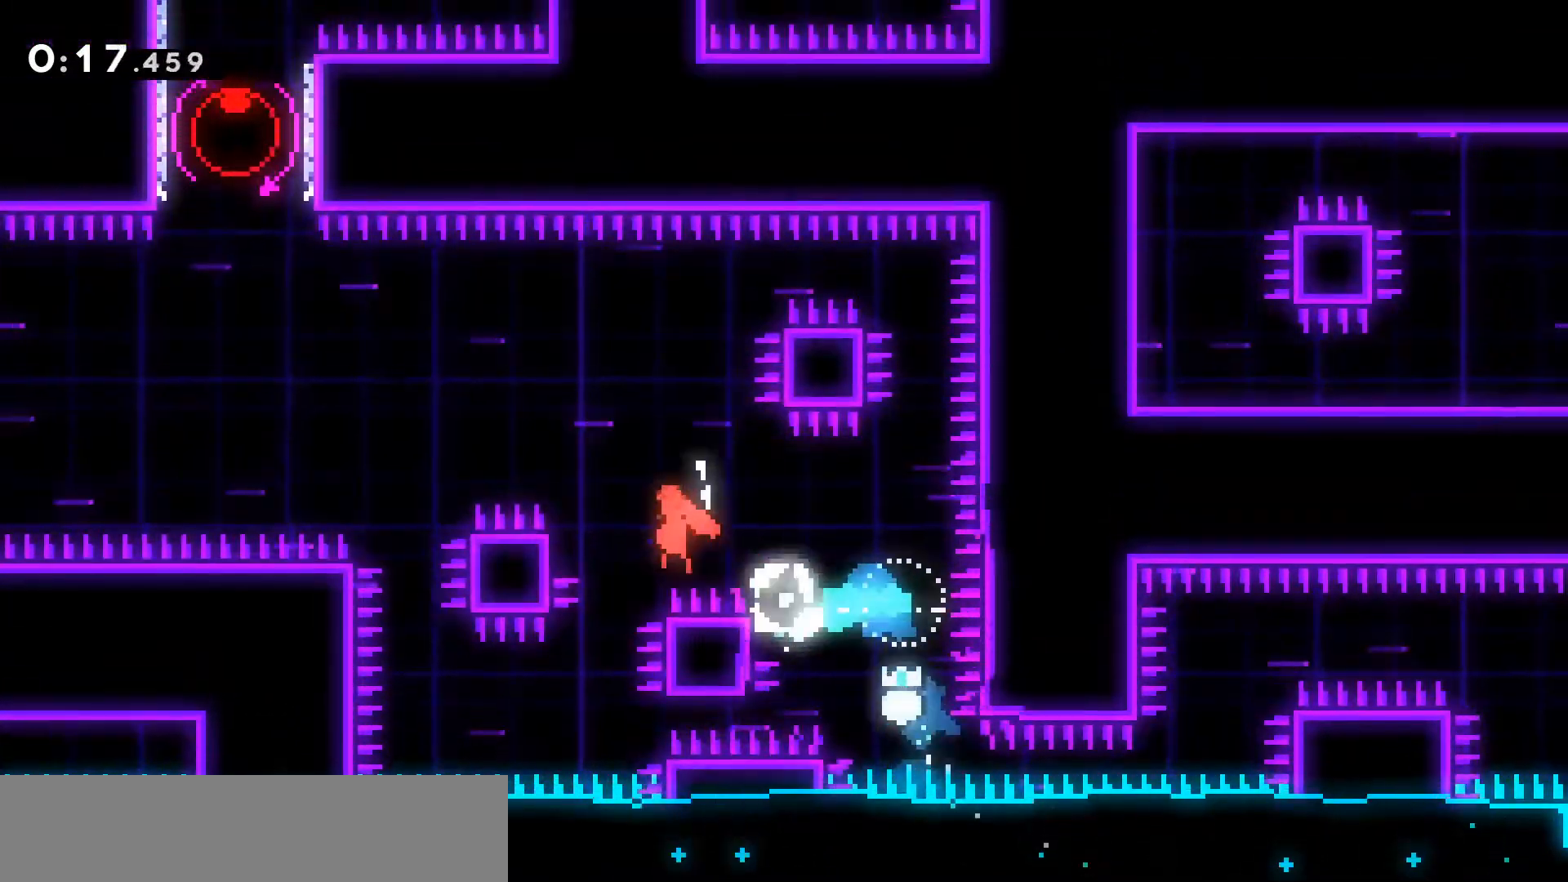
{"keys": ["dash"], "events": [[67, "jump", "down"], [300, "dash", "up"], [300, "jump", "up"], [300, "jump2", "up"], [350, "dash", "down"], [350, "grab", "up"], [350, "left", "up"], [350, "up", "down"], [500, "up", "up"]]}
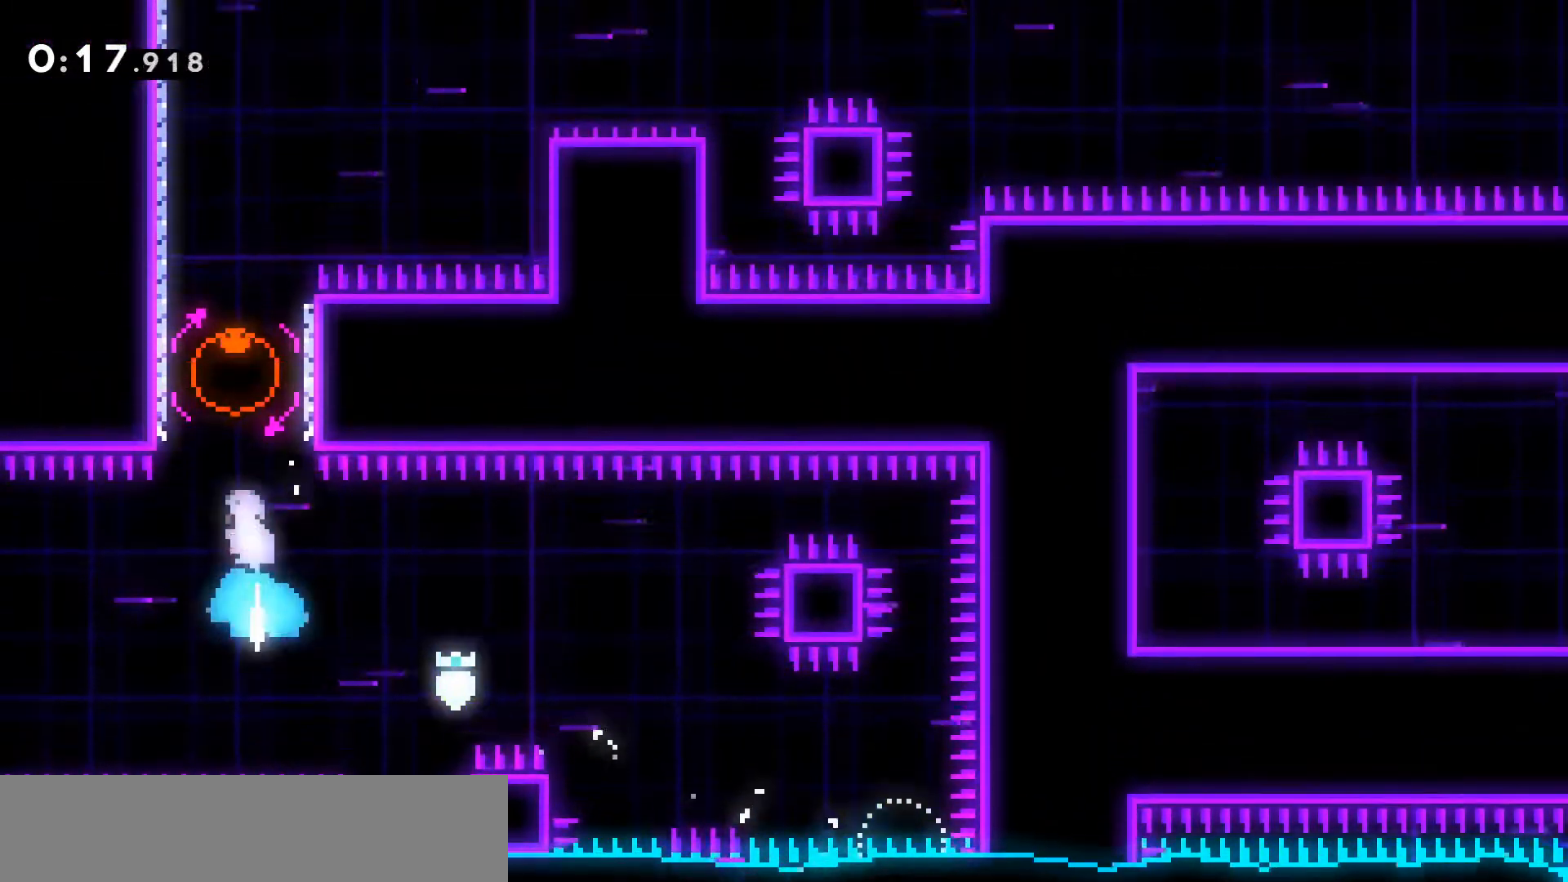
{"keys": [], "events": [[33, "dash", "up"], [83, "dash", "down"], [83, "down", "down"], [267, "dash", "up"], [267, "down", "up"]]}
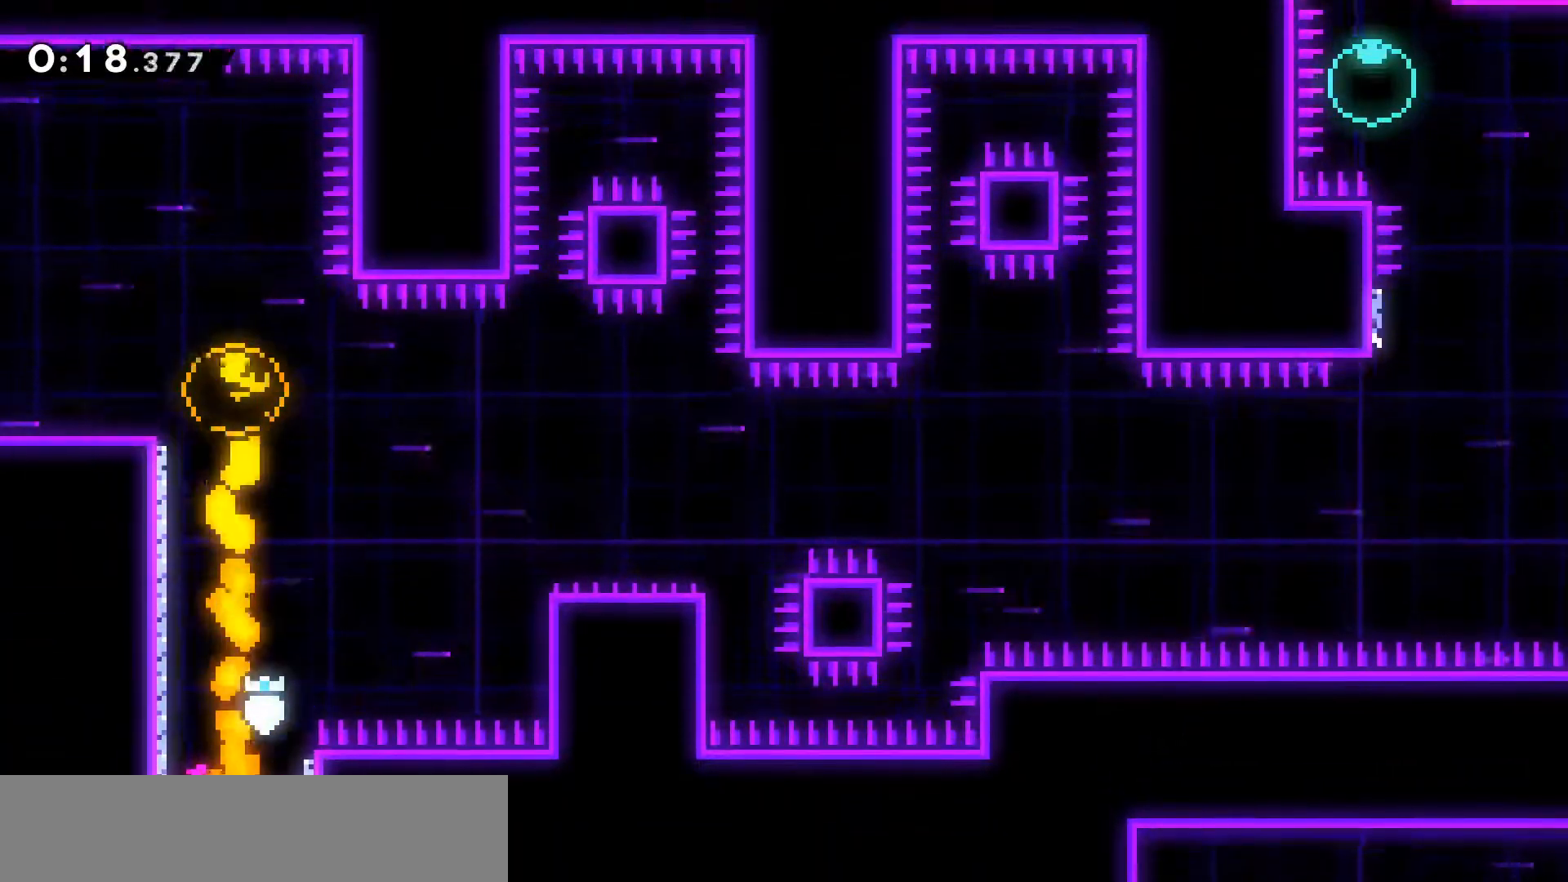
{"keys": ["dash", "down", "right"], "events": [[50, "down", "down"], [50, "left", "down"], [83, "dash", "down"], [200, "right", "down"], [250, "left", "up"], [300, "dash", "up"], [300, "jump2", "down"], [383, "dash", "down"], [467, "jump2", "up"]]}
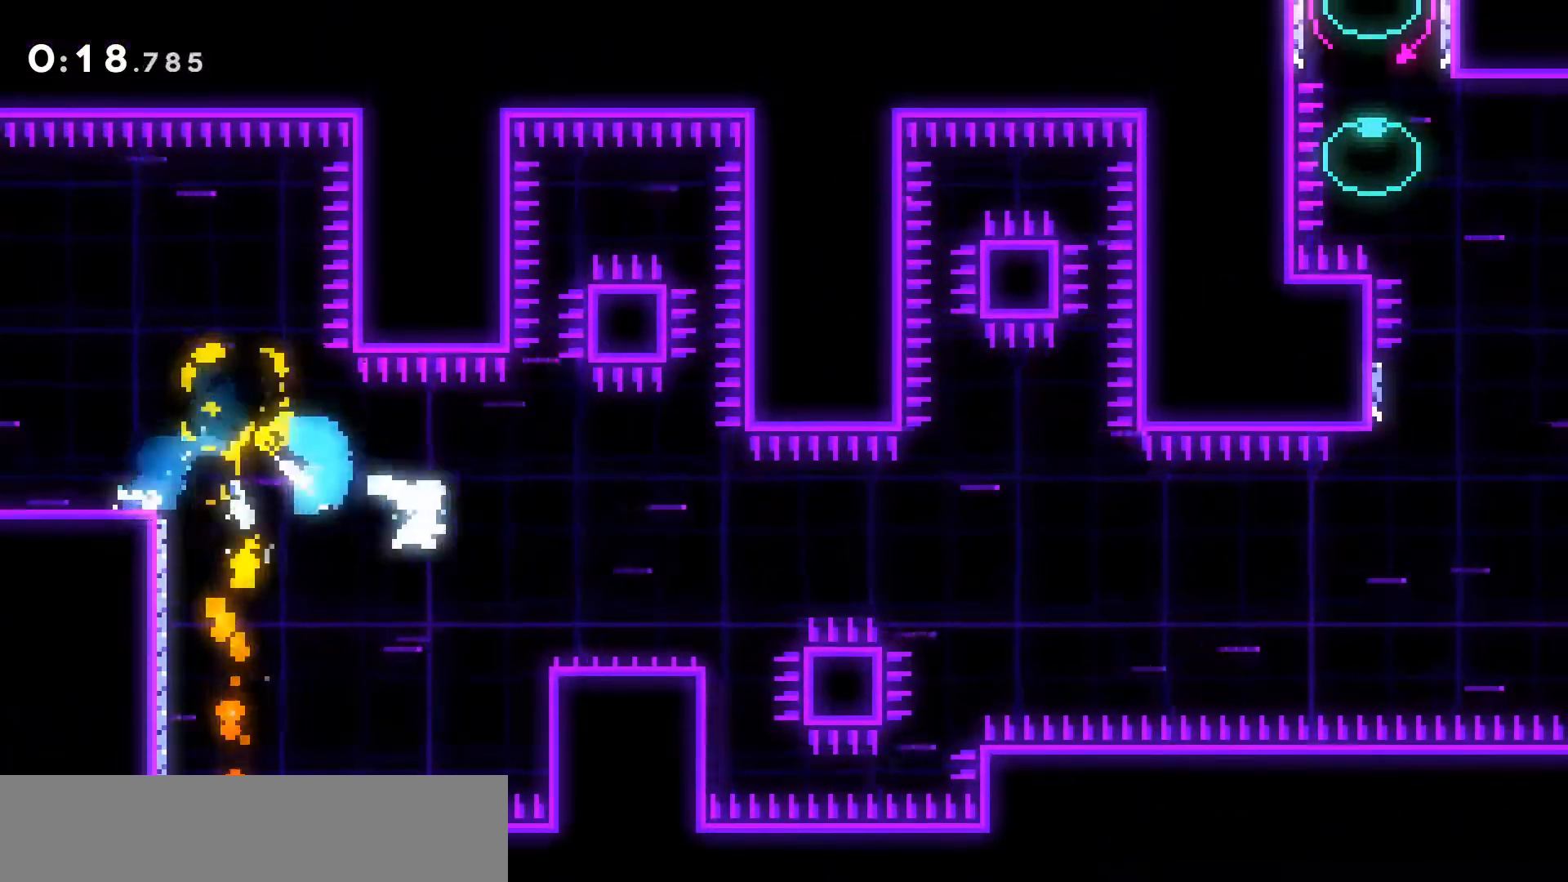
{"keys": ["jump2", "right"], "events": [[117, "down", "up"], [167, "jump2", "down"], [500, "dash", "up"]]}
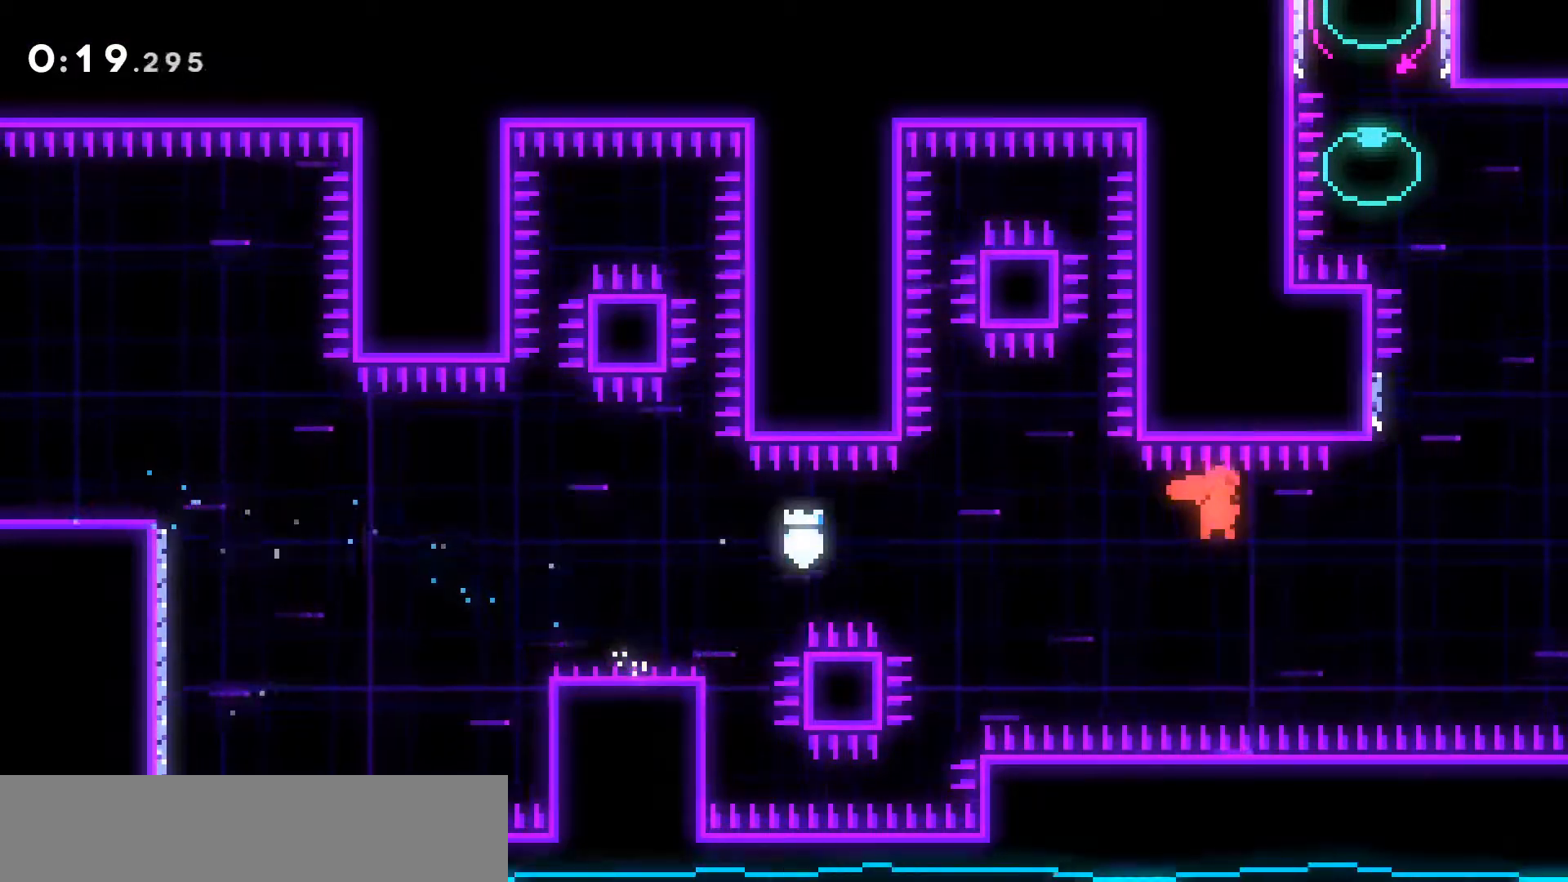
{"keys": ["dash", "jump2", "left", "up"], "events": [[133, "right", "up"], [183, "dash", "down"], [183, "jump2", "up"], [183, "up", "down"], [317, "jump2", "down"], [500, "left", "down"]]}
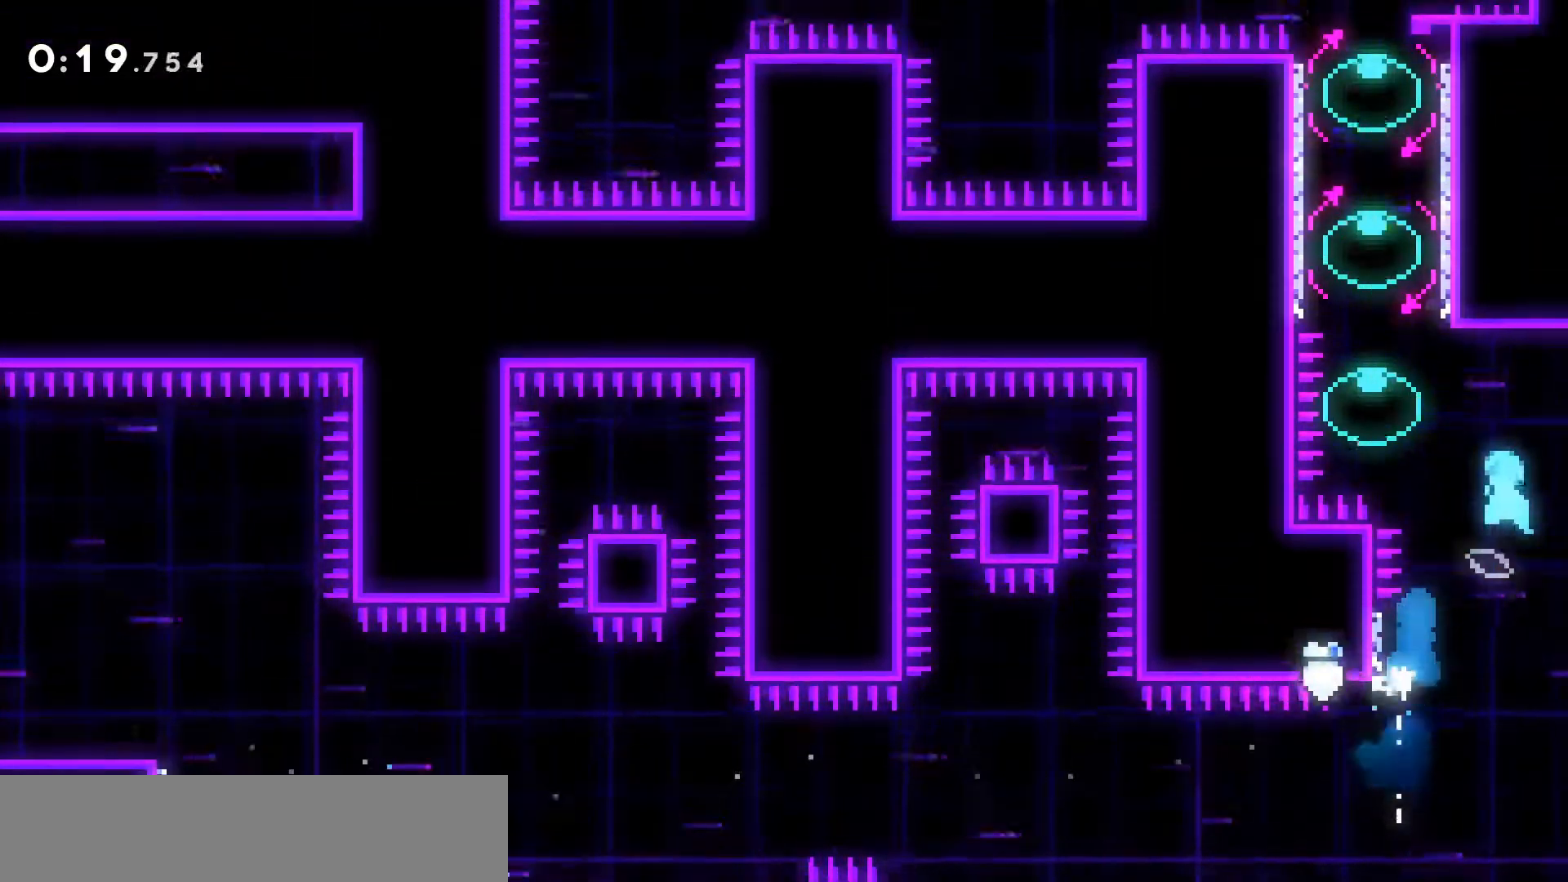
{"keys": [], "events": [[233, "dash", "up"], [283, "jump2", "up"], [283, "left", "up"], [333, "dash", "down"], [483, "dash", "up"], [483, "up", "up"]]}
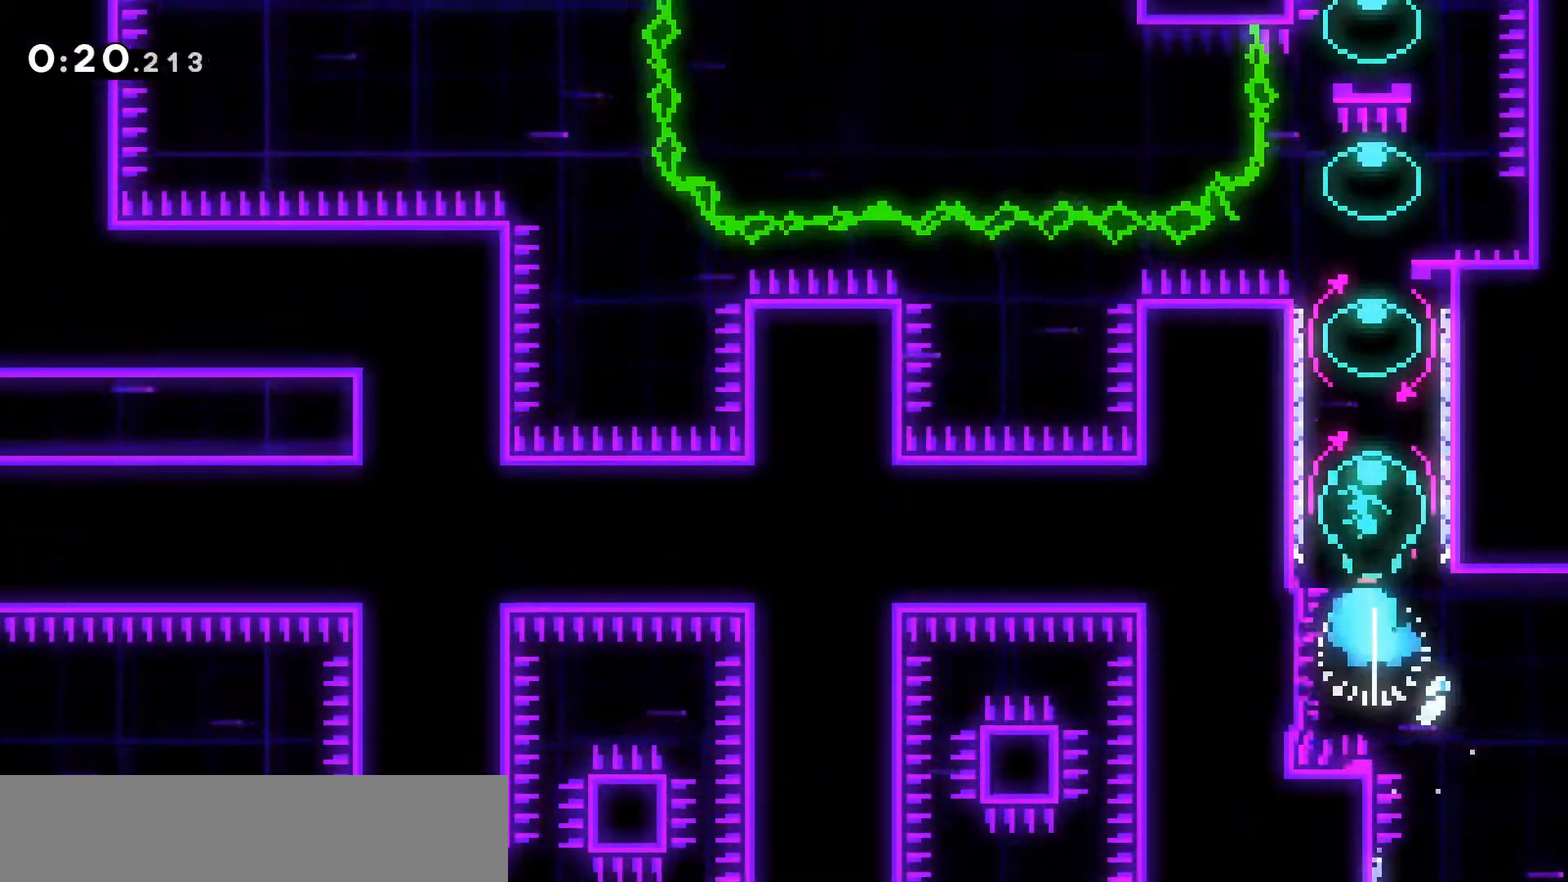
{"keys": ["dash", "down", "right"], "events": [[50, "down", "down"], [67, "dash", "down"], [217, "dash", "up"], [267, "dash", "down"], [400, "dash", "up"], [450, "dash", "down"], [450, "right", "down"]]}
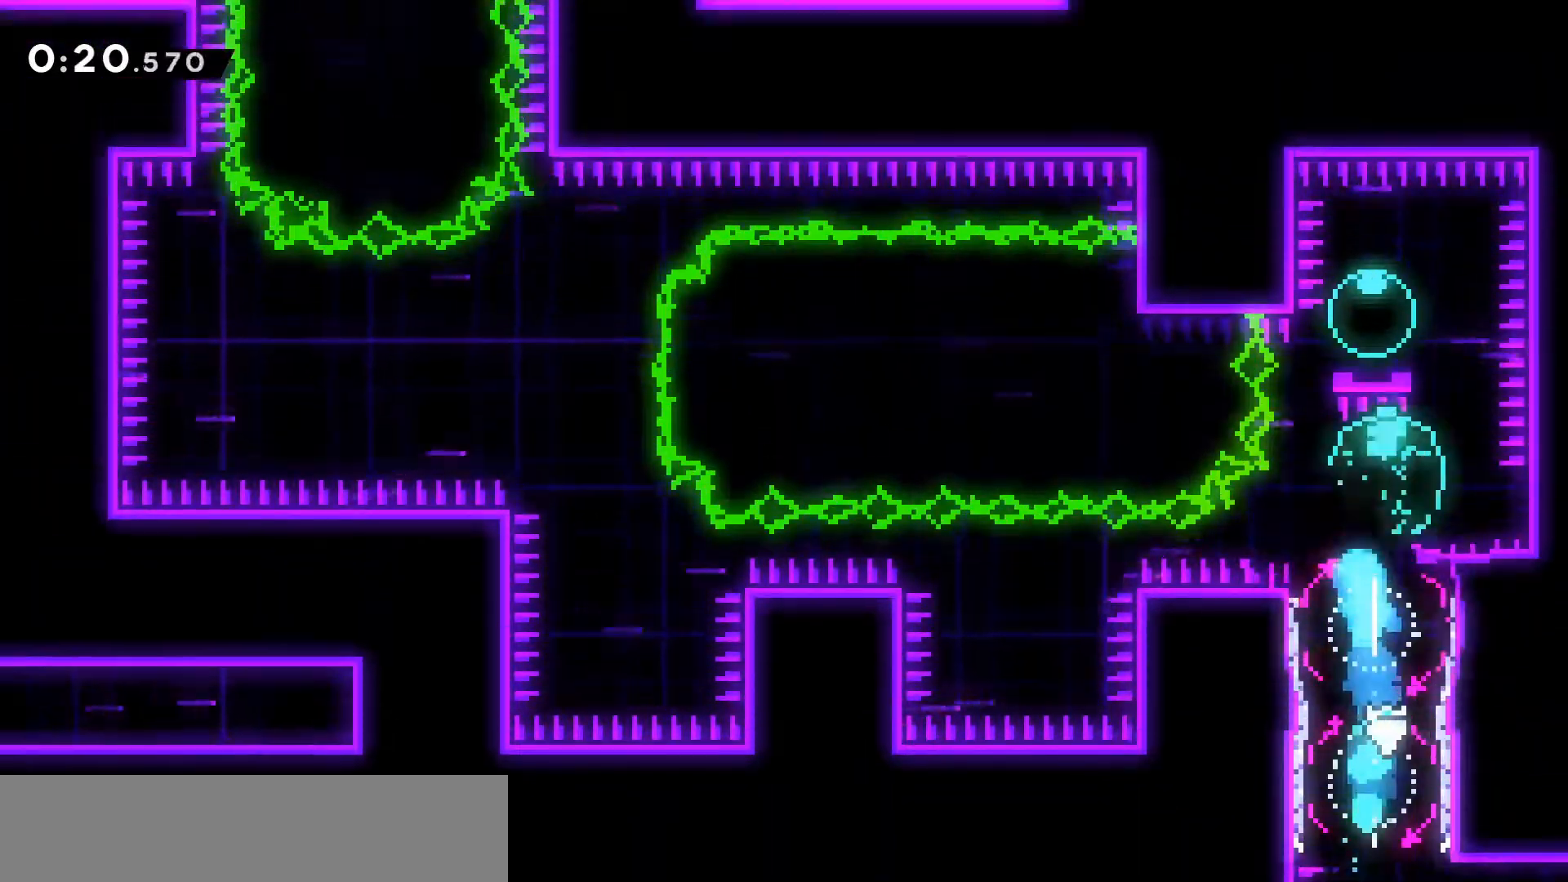
{"keys": ["dash", "jump2", "left"], "events": [[83, "jump2", "down"], [83, "left", "down"], [83, "right", "up"], [367, "down", "up"]]}
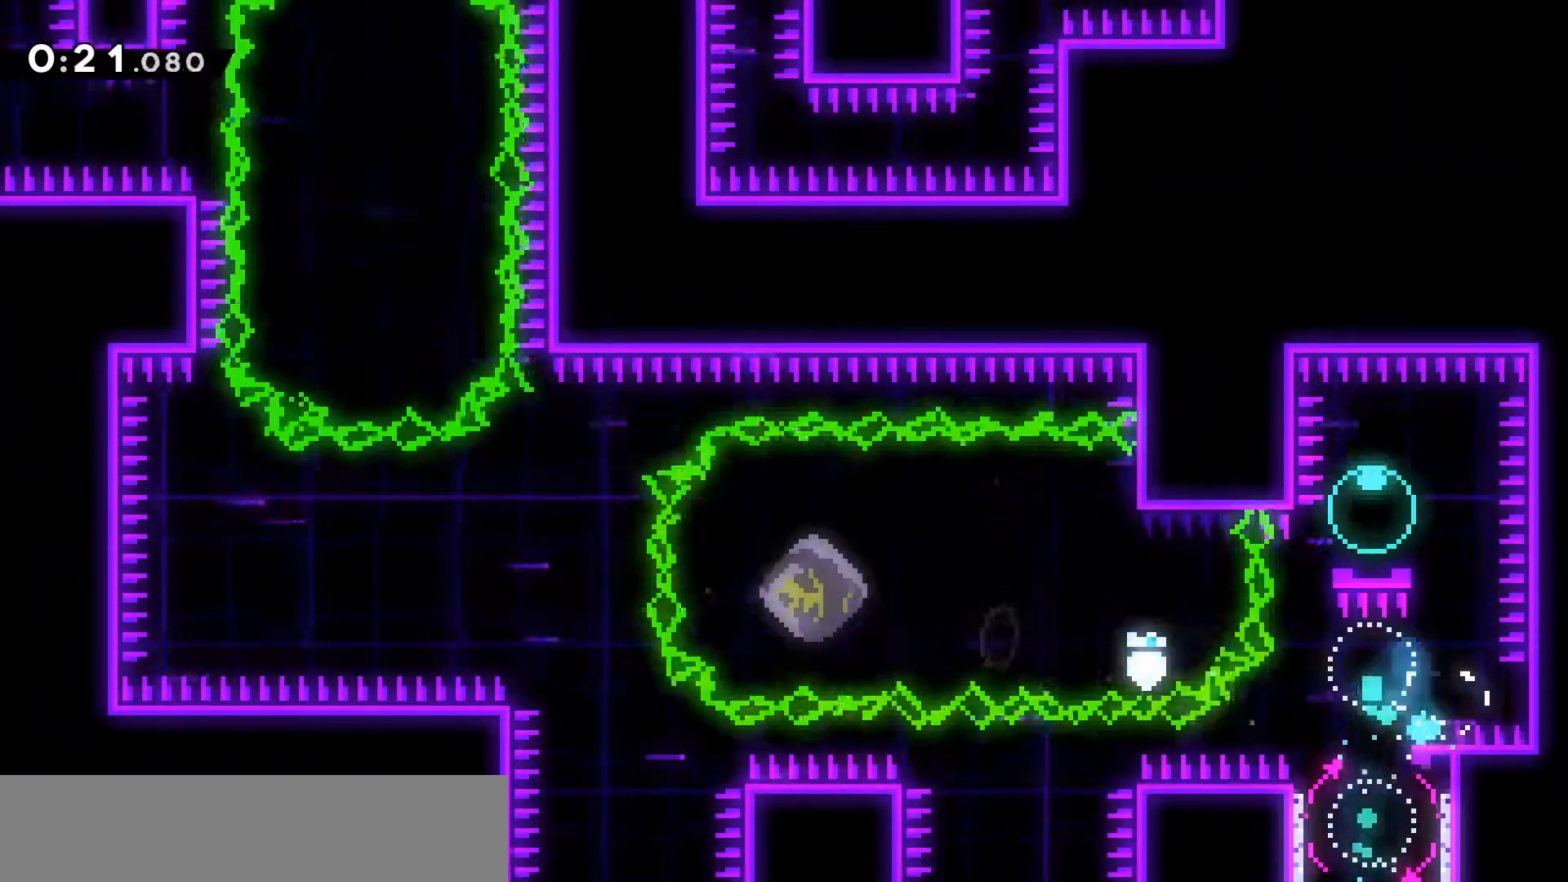
{"keys": ["dash", "up"], "events": [[50, "dash", "up"], [283, "dash", "down"], [283, "jump2", "up"], [283, "left", "up"], [283, "up", "down"]]}
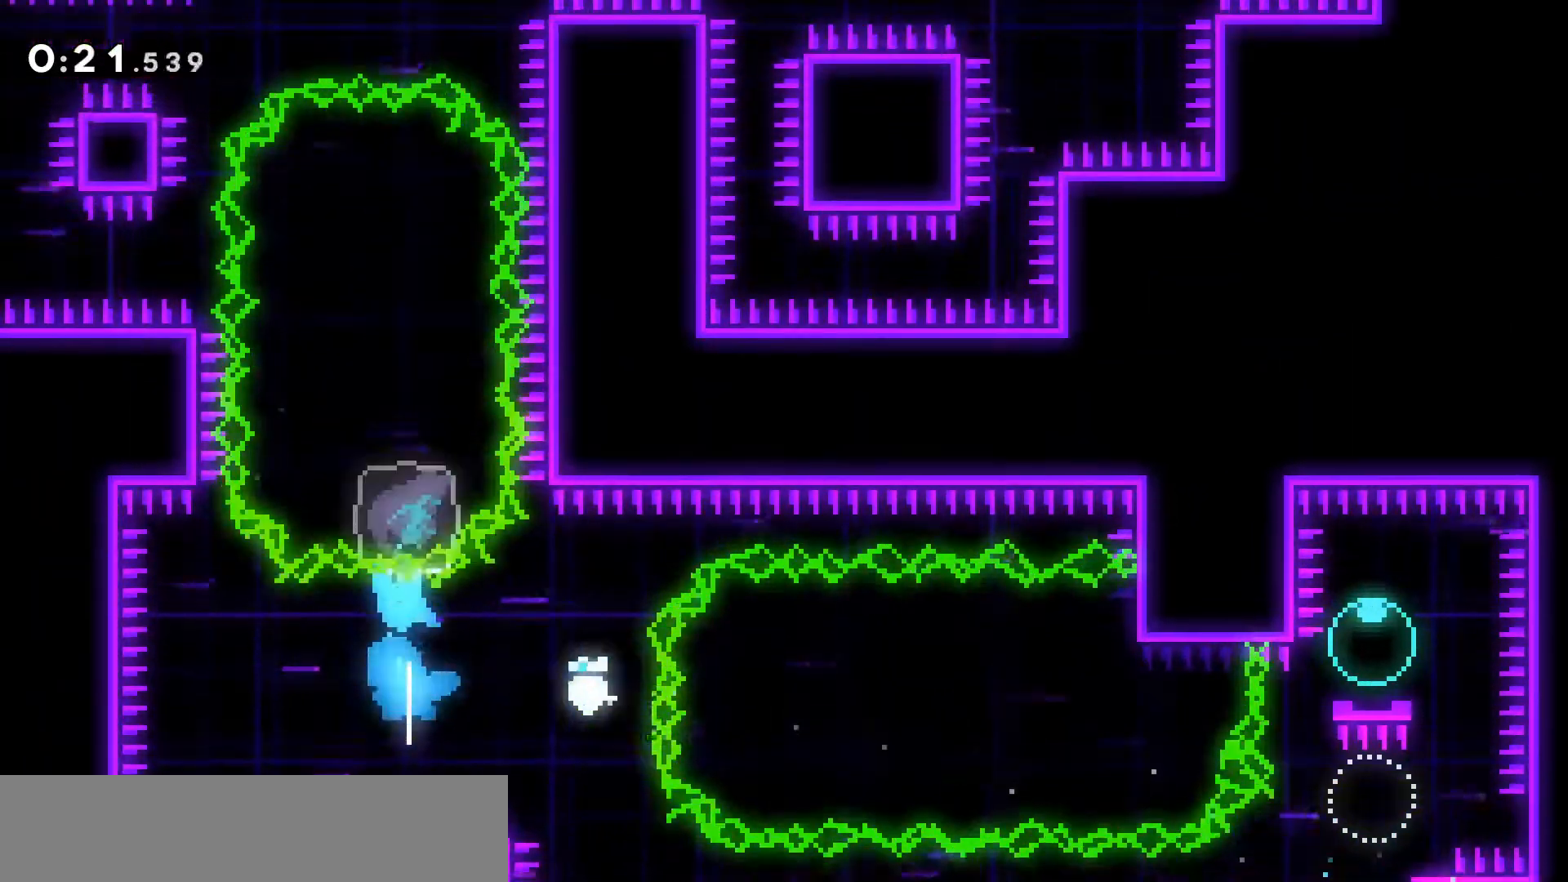
{"keys": ["left"], "events": [[17, "dash", "up"], [17, "left", "down"], [17, "up", "up"]]}
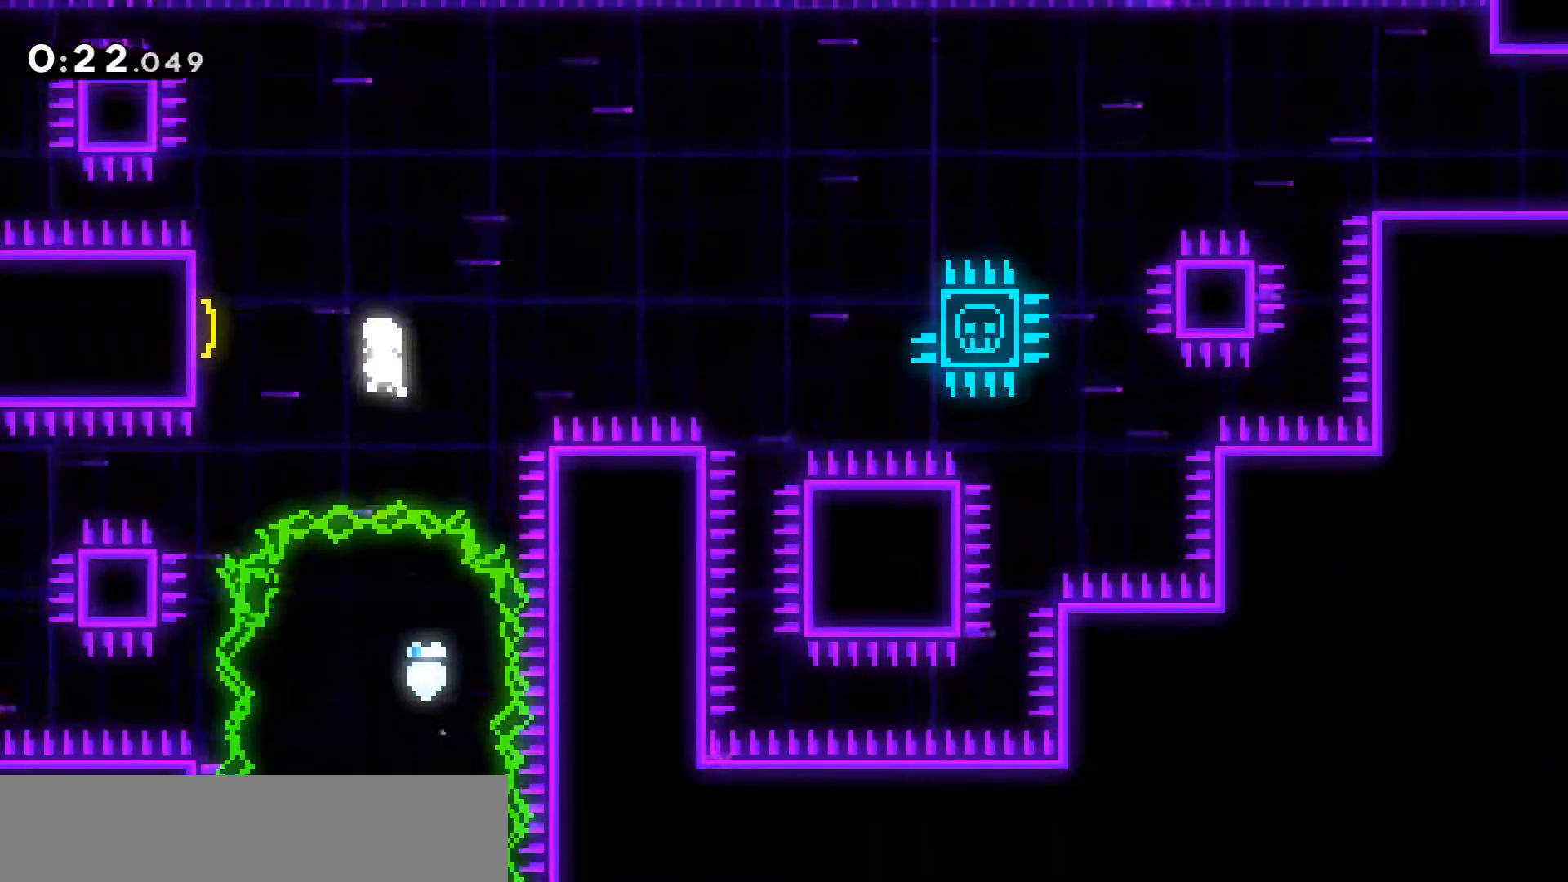
{"keys": ["grab", "right"], "events": [[183, "dash", "down"], [317, "right", "down"], [367, "grab", "down"], [417, "left", "up"], [450, "dash", "up"]]}
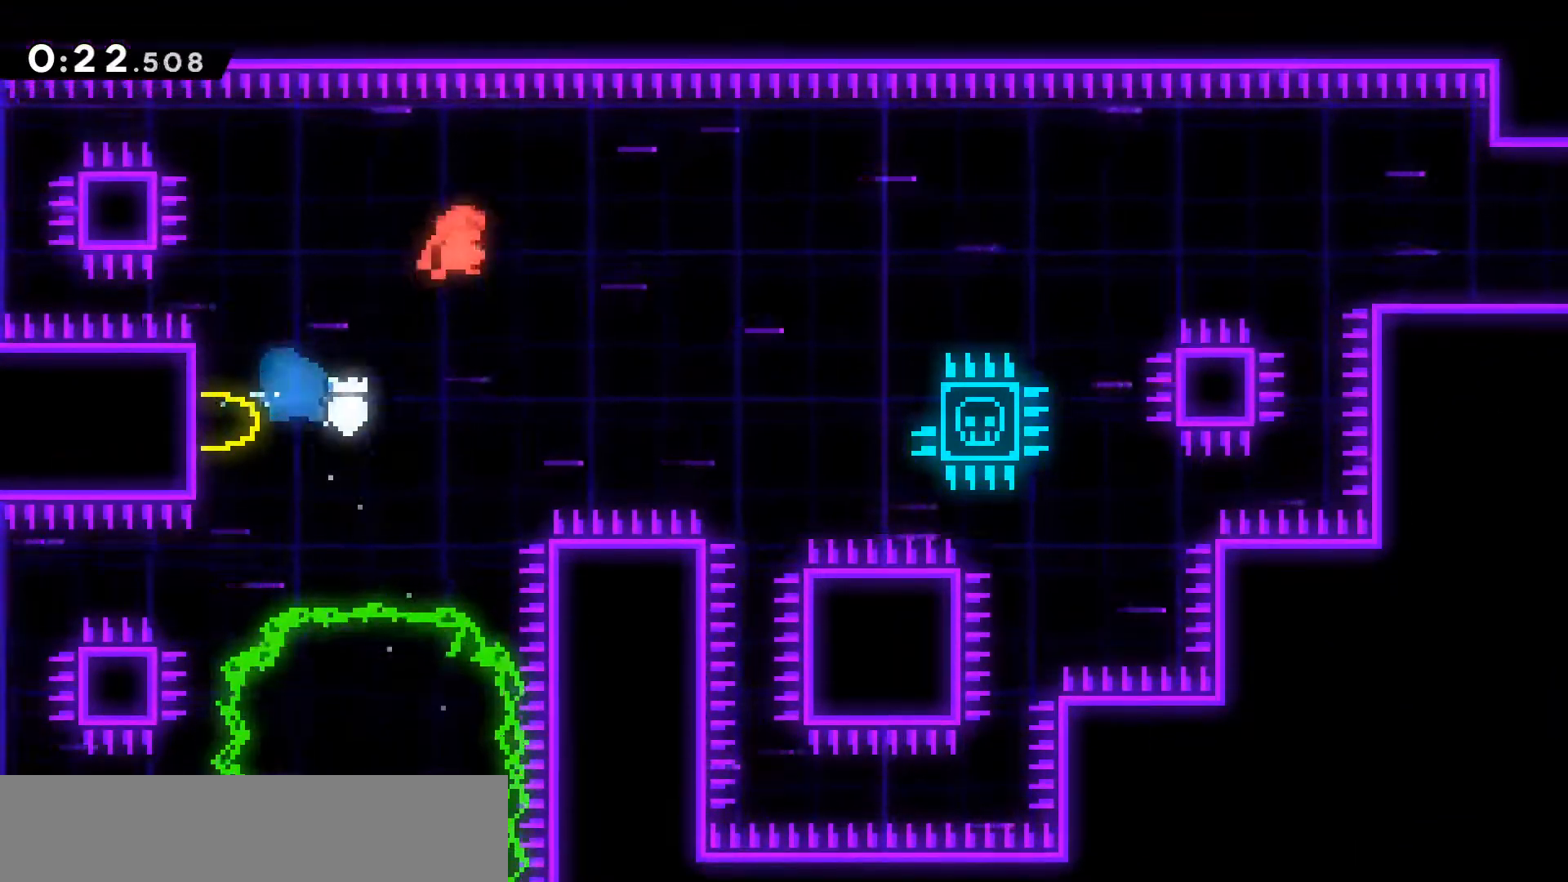
{"keys": ["grab", "right"], "events": []}
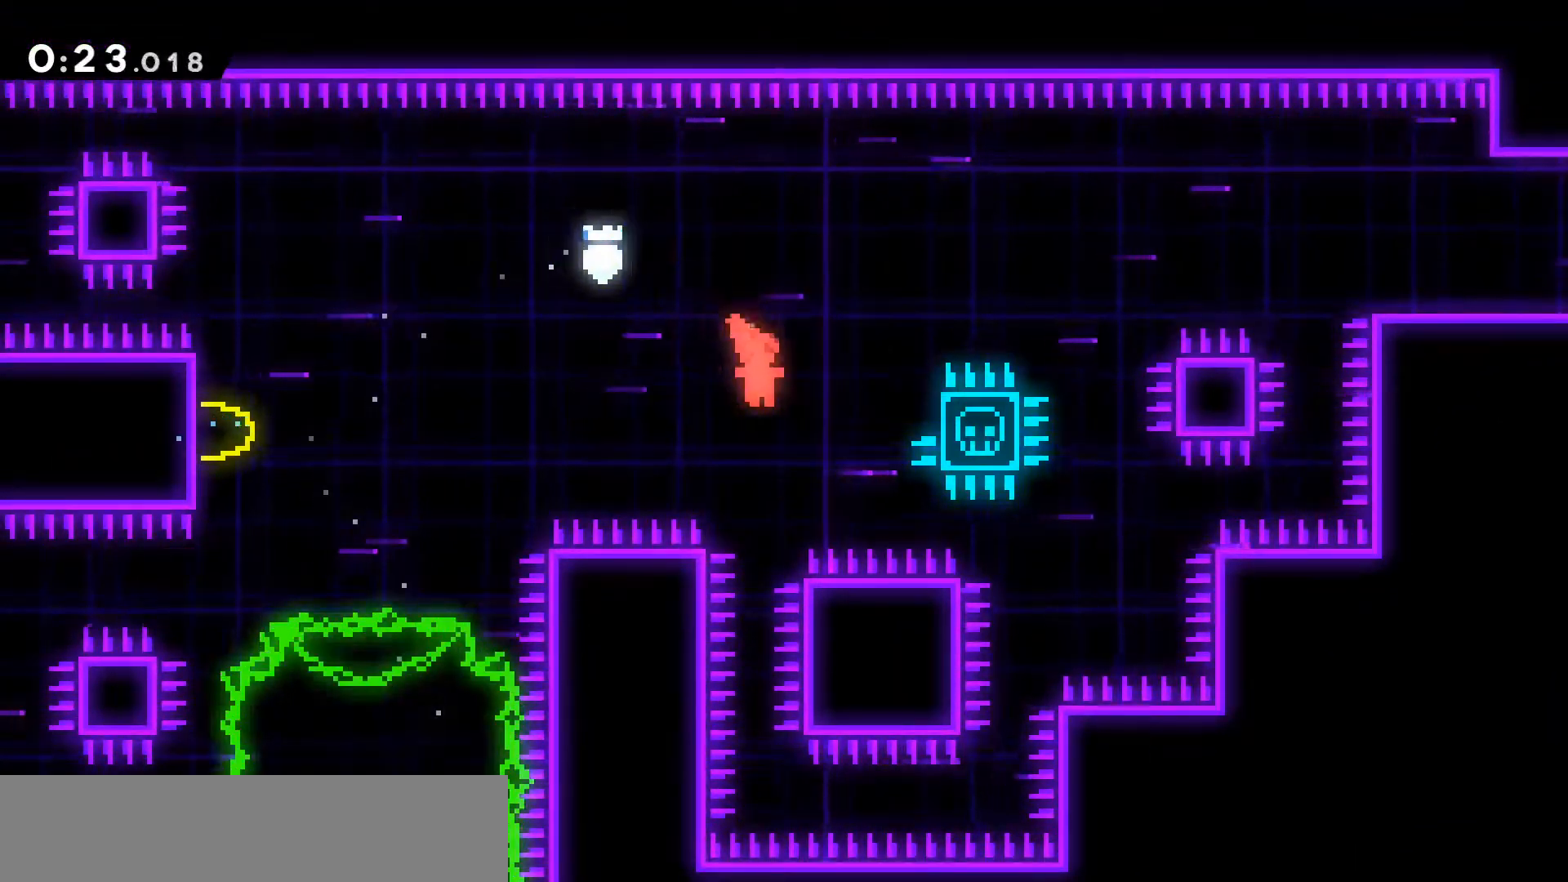
{"keys": ["dash", "grab", "jump2", "right"], "events": [[17, "dash", "down"], [167, "jump2", "down"]]}